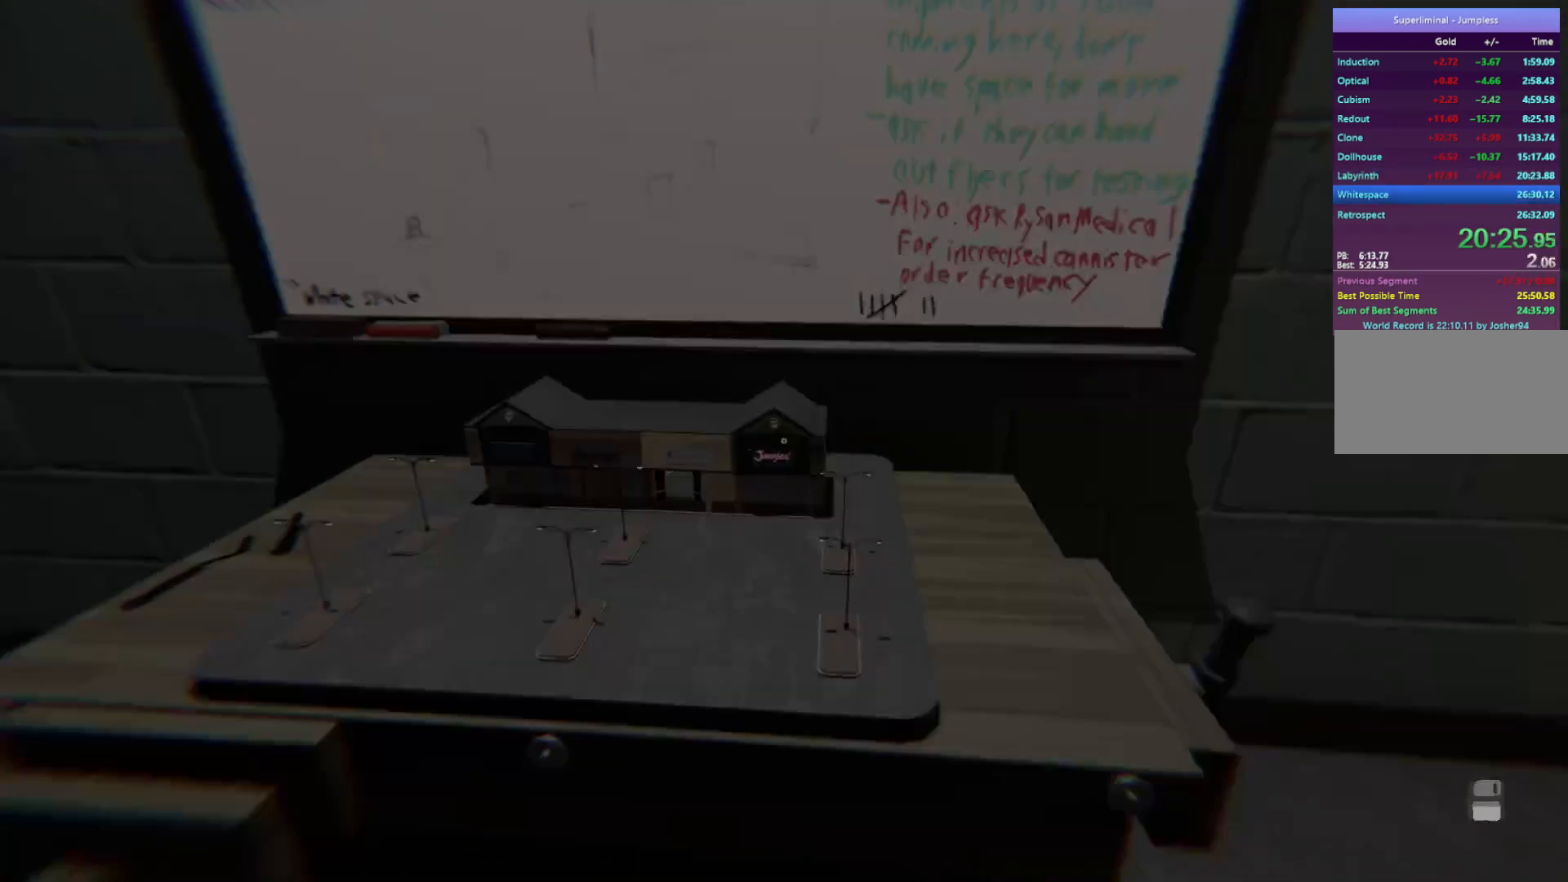
Gameplay with keyboard and mouse; each line is a JSON object with the keys and mouse buttons held at the frame after it. "events" lists presses ("down") and releases ("up") of "a", "d", "e", "f", "r", "s", "shift", "space", "w", "mouse_left", "mouse_wheel", "mouse_right", "mouse_mb4" and "mouse_mb5" between this image and that frame as [ms after this image, input, new state], when the widget could be followed in between. "mouse_left", "mouse_wheel", "mouse_right", "mouse_mb4", "mouse_mb5" = the "left", "wheel", "right", "mb4", "mb5" buttons of the "mouse" list. No other keys are recorded. "wheel" means that the mouse wheel is clicked or scrolled. Mouse movement is not recorded.
{"keys": [], "mouse": [], "events": [[117, "mouse_left", "down"], [200, "mouse_left", "up"], [200, "w", "up"], [433, "mouse_left", "down"], [483, "mouse_left", "up"]]}
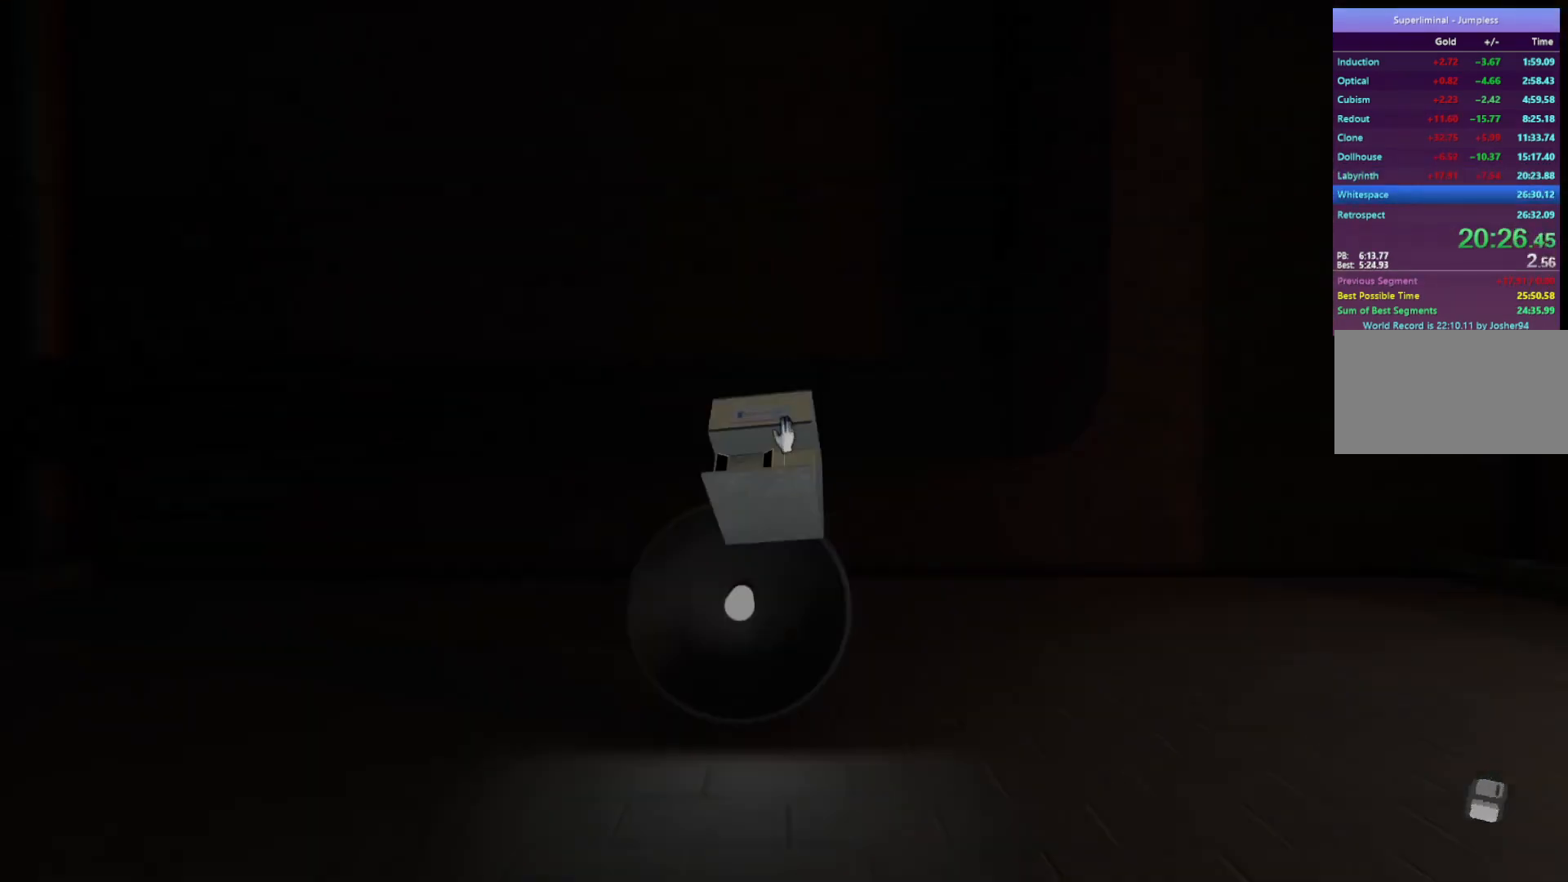
{"keys": [], "mouse": [], "events": []}
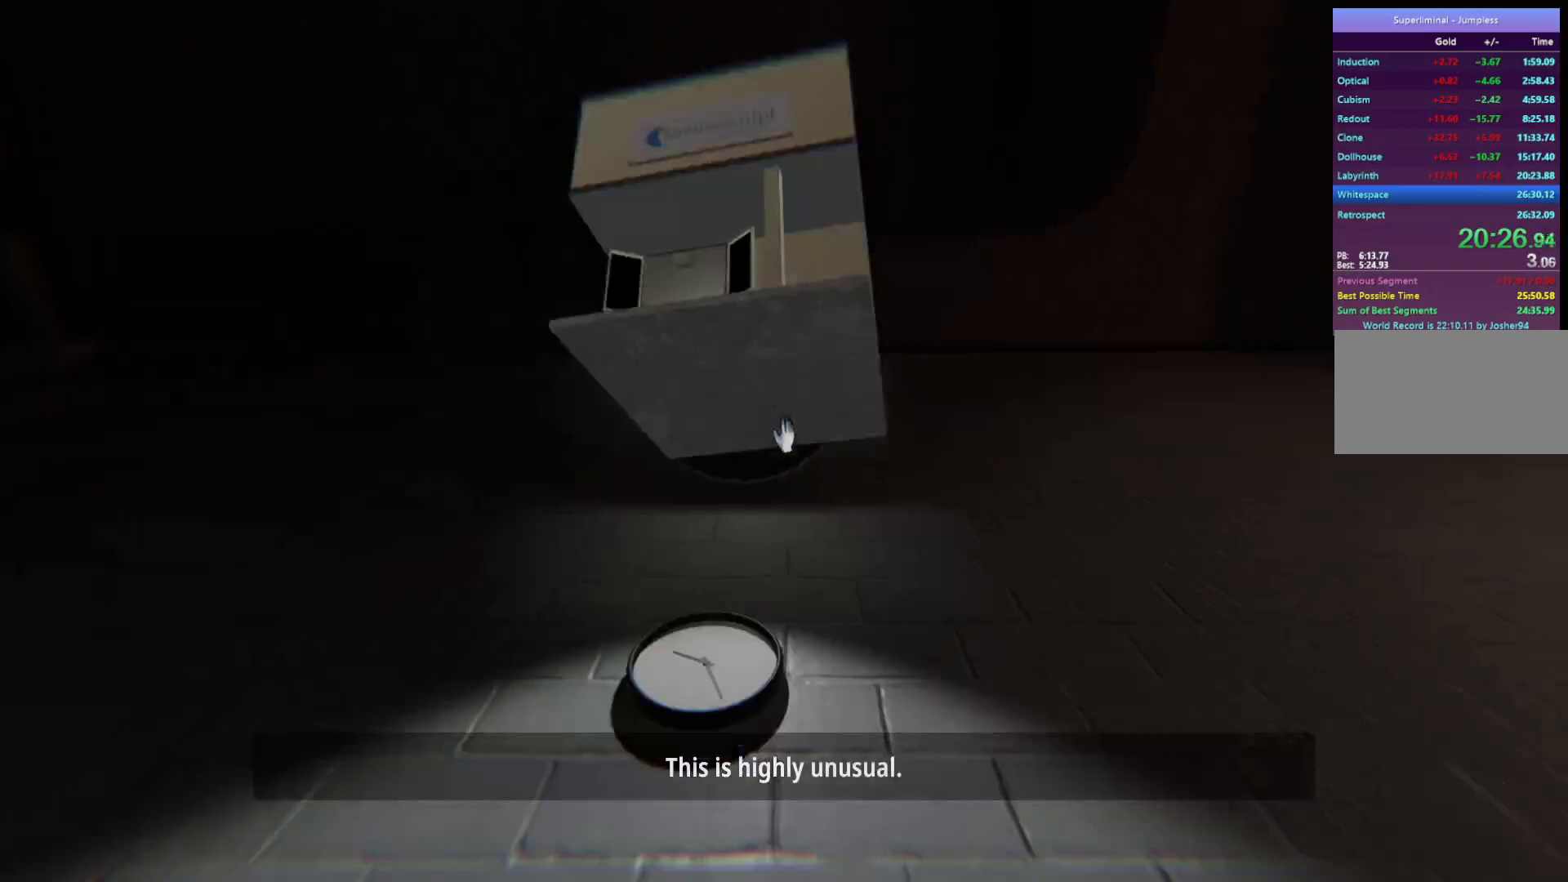
{"keys": ["w"], "mouse": ["left"], "events": [[83, "d", "down"], [83, "mouse_left", "down"], [167, "mouse_left", "up"], [450, "d", "up"], [450, "mouse_left", "down"], [500, "w", "down"]]}
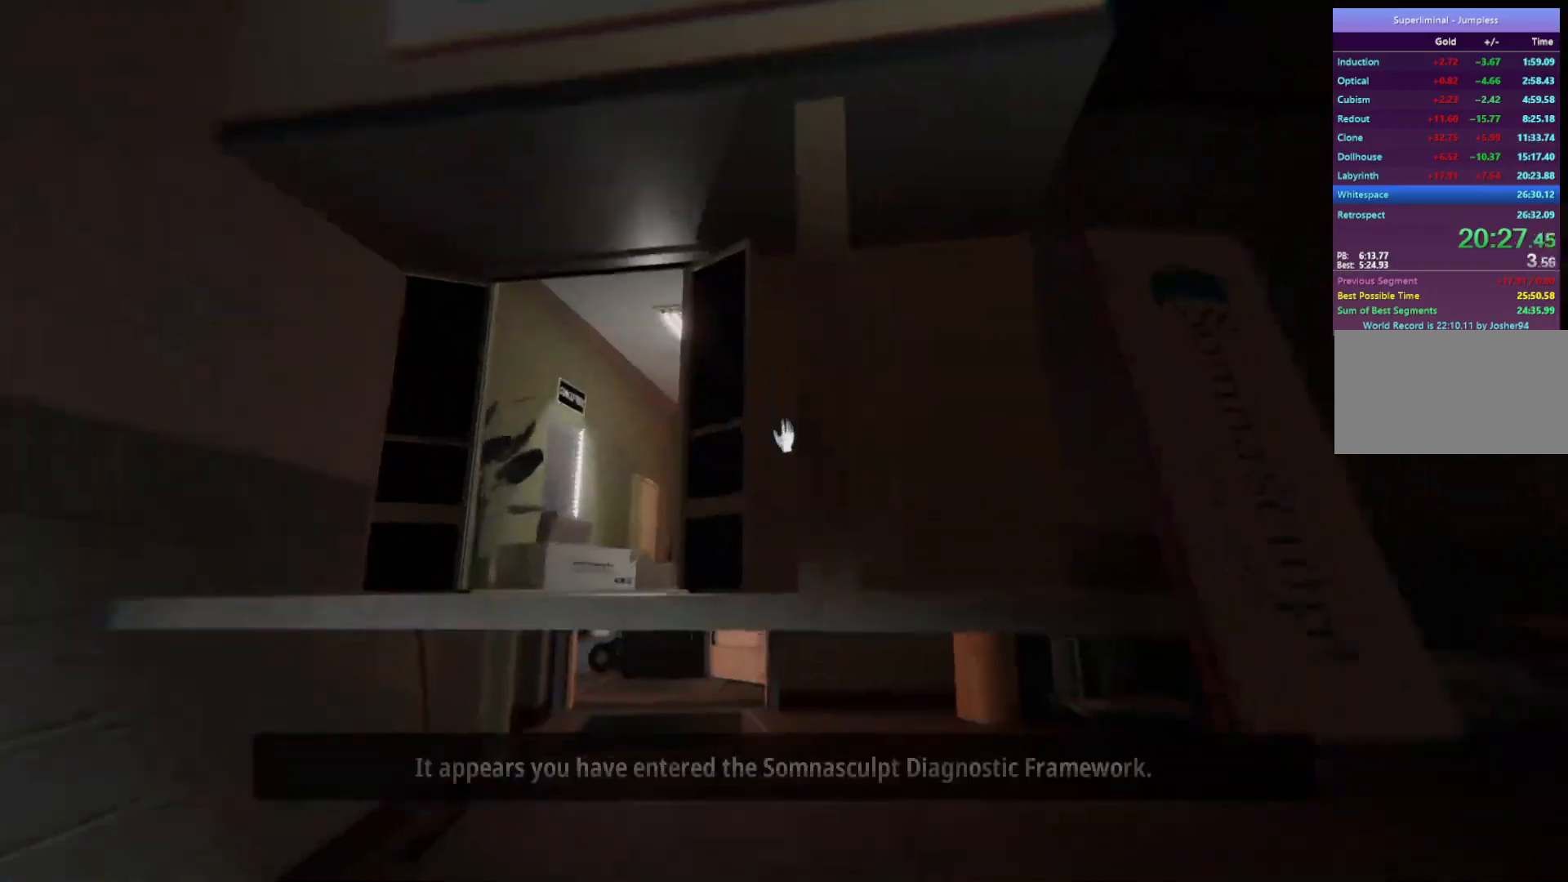
{"keys": [], "mouse": ["left"], "events": [[50, "mouse_left", "up"], [300, "a", "down"], [433, "a", "up"], [483, "mouse_left", "down"], [483, "w", "up"]]}
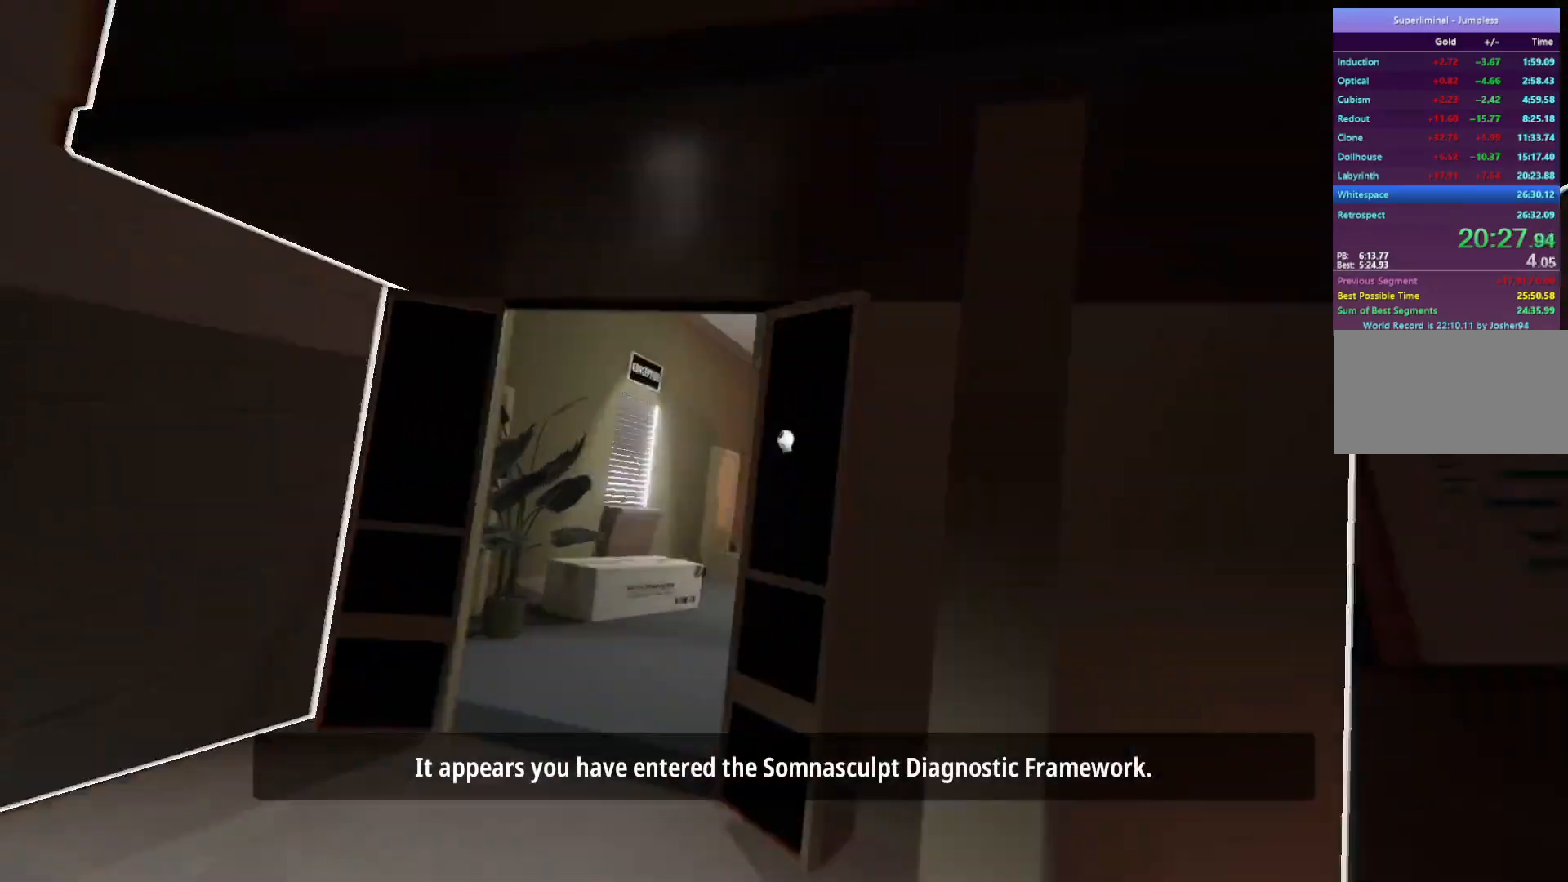
{"keys": ["w"], "mouse": [], "events": [[67, "mouse_left", "up"], [167, "mouse_left", "down"], [267, "mouse_left", "up"], [317, "w", "down"]]}
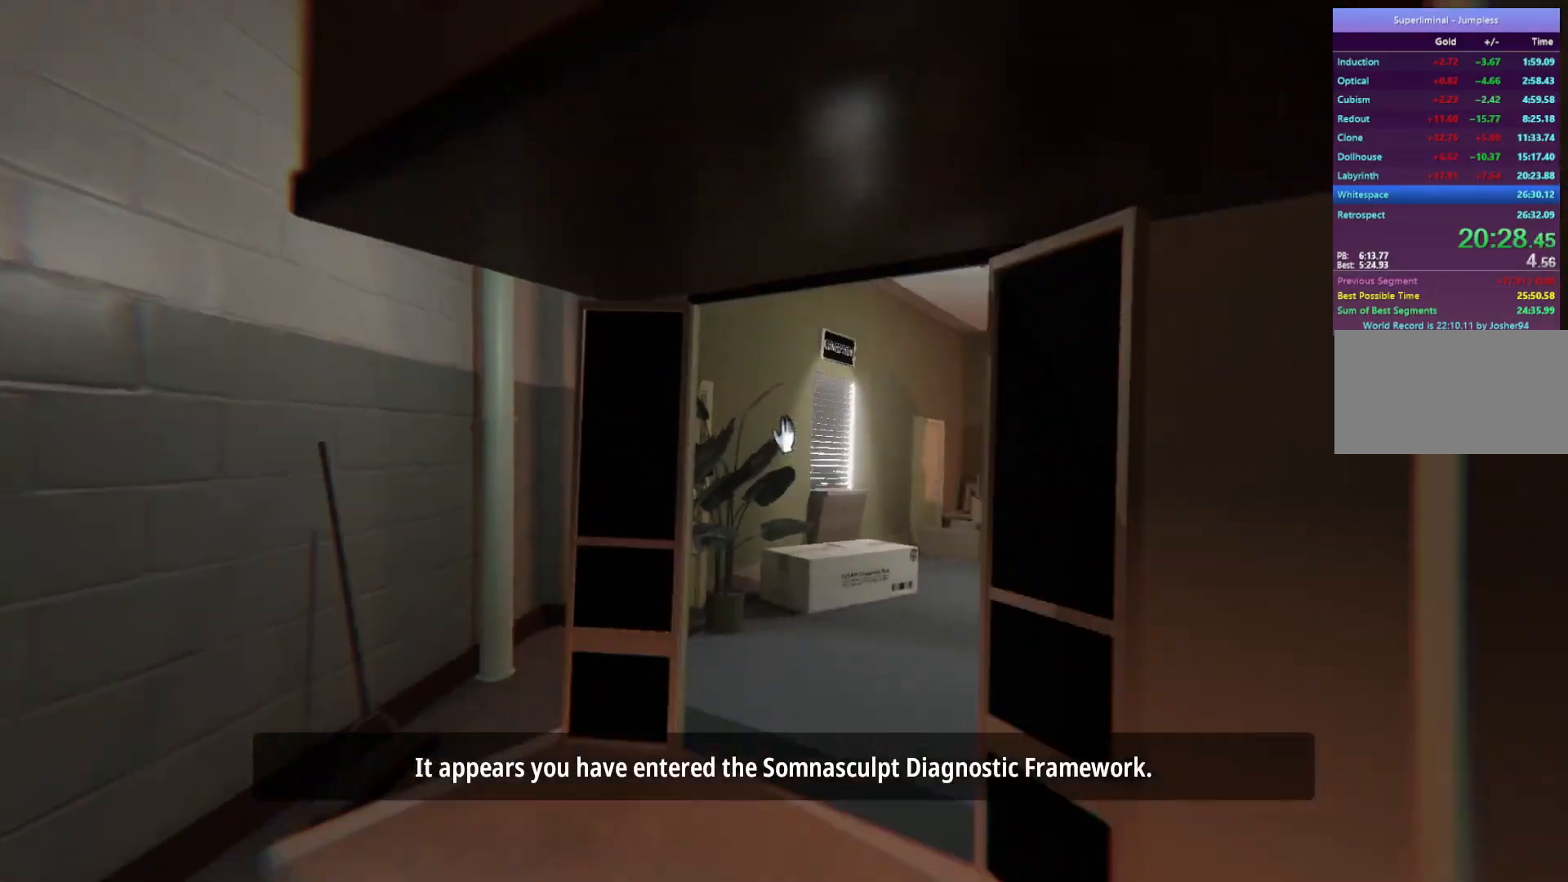
{"keys": ["w"], "mouse": [], "events": []}
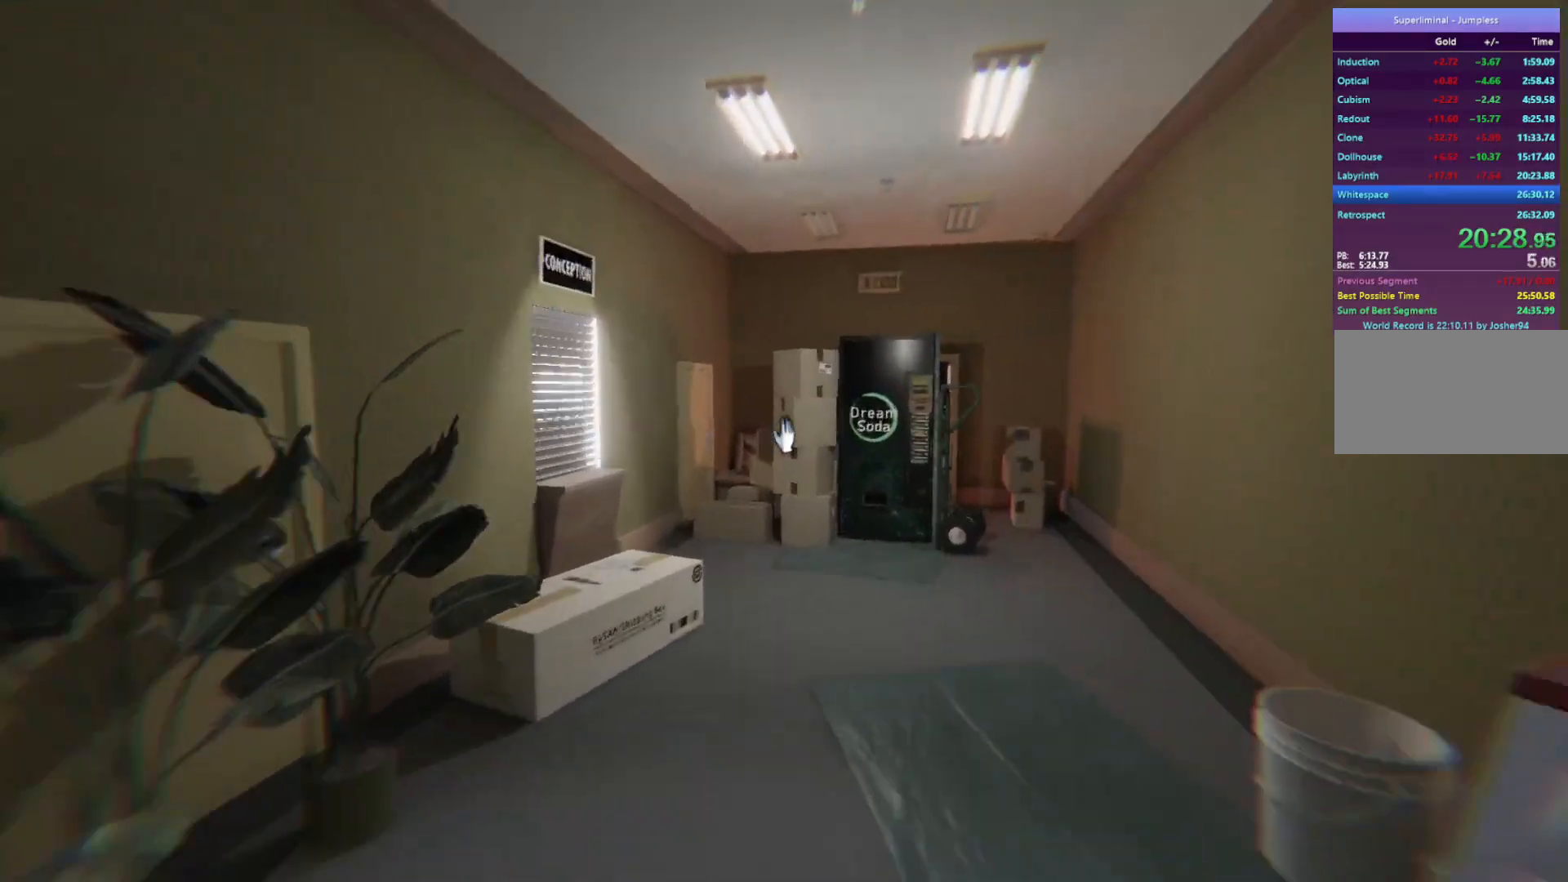
{"keys": [], "mouse": [], "events": [[400, "w", "up"]]}
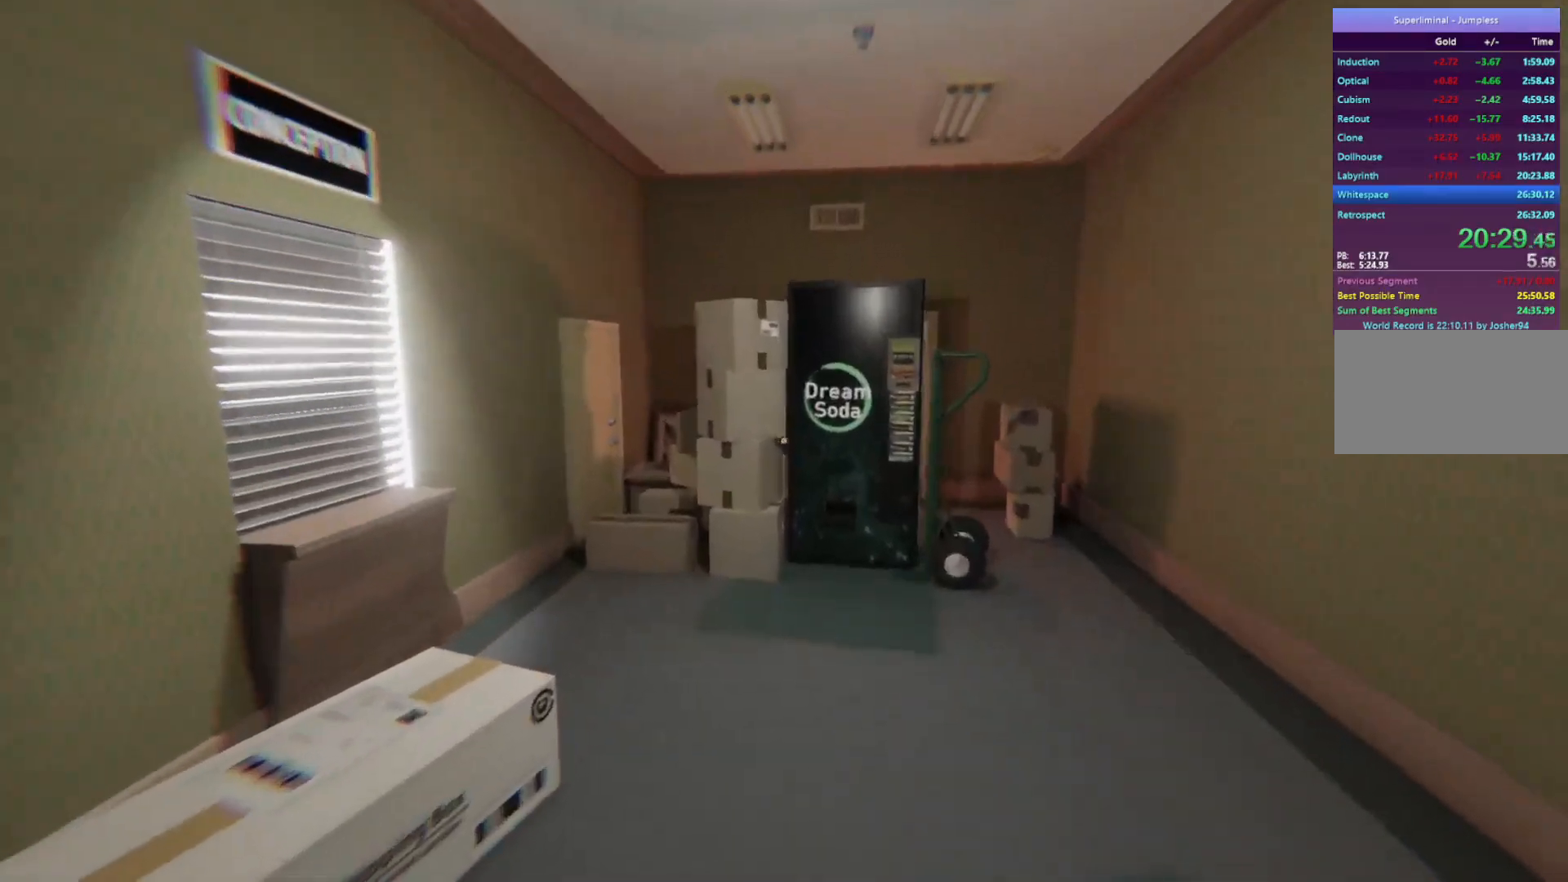
{"keys": ["w"], "mouse": [], "events": [[83, "mouse_left", "down"], [183, "mouse_left", "up"], [417, "w", "down"]]}
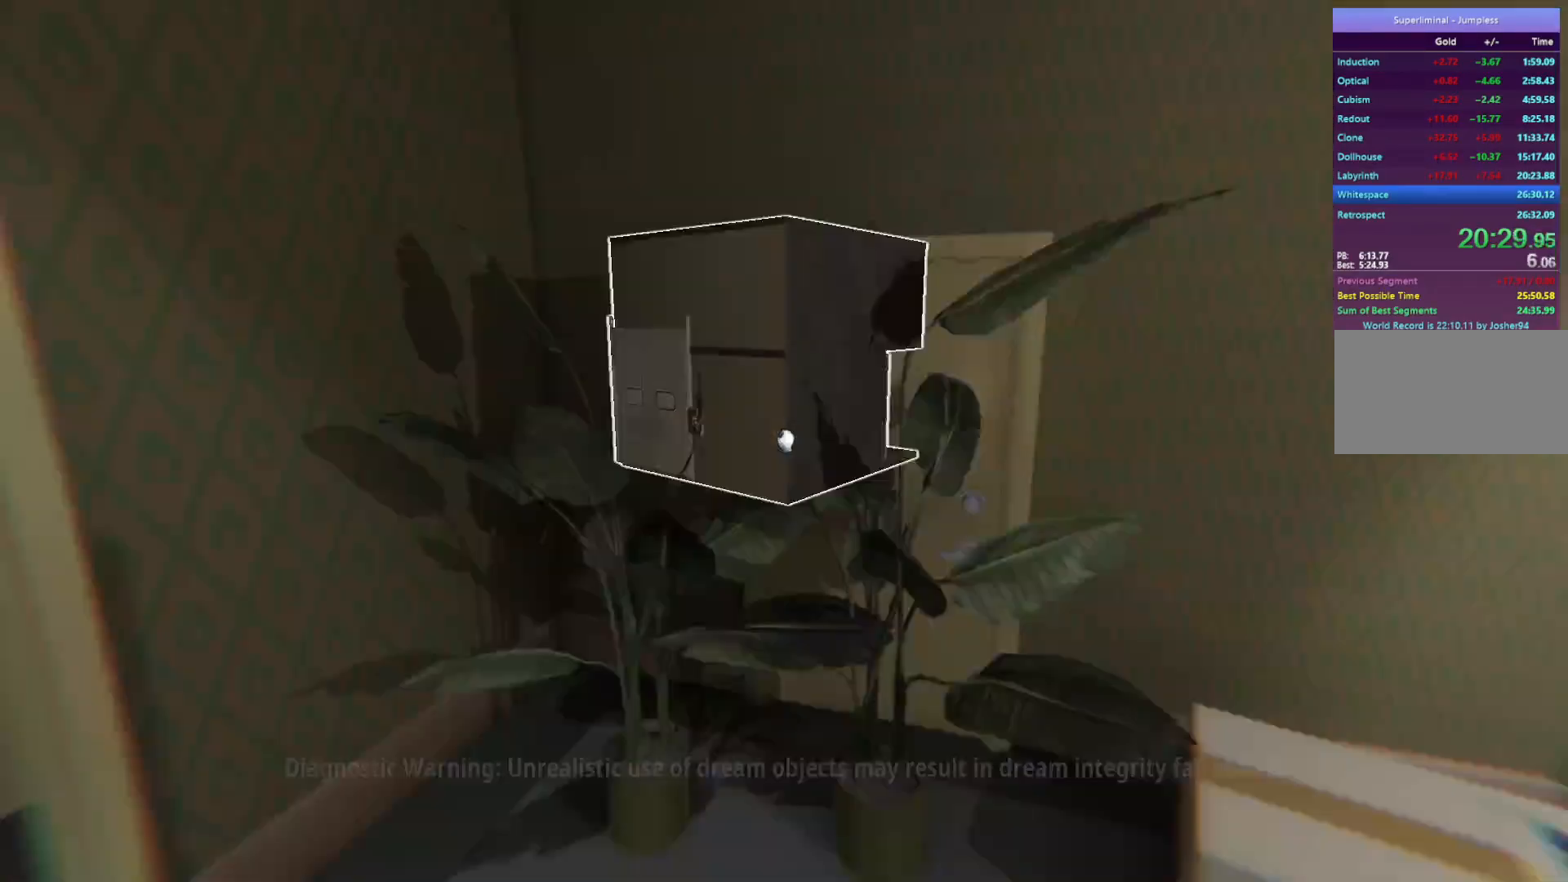
{"keys": ["w"], "mouse": [], "events": []}
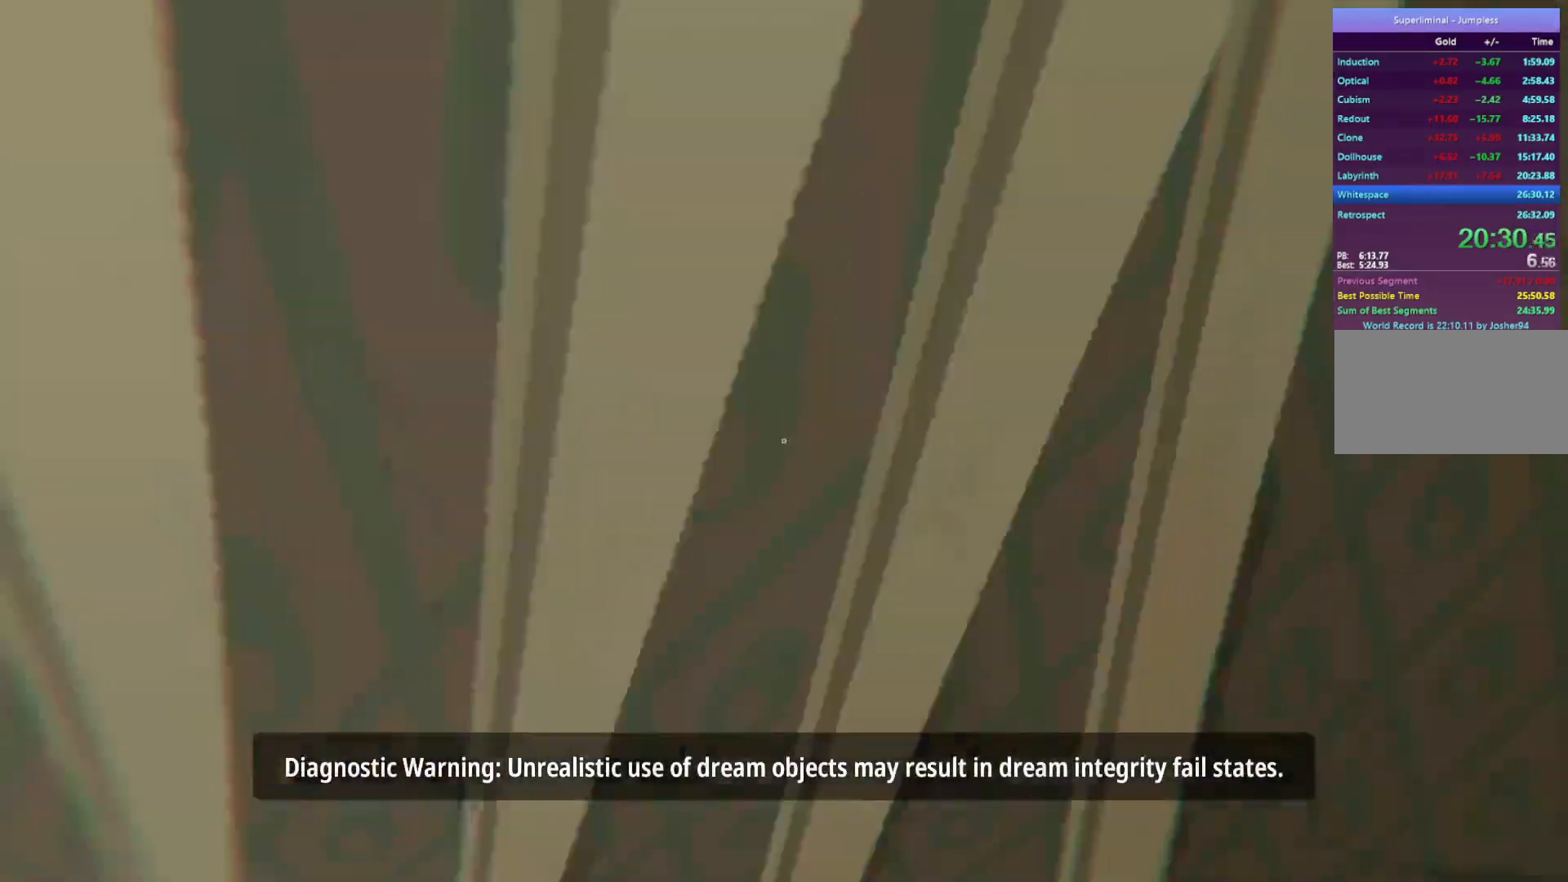
{"keys": ["w"], "mouse": [], "events": []}
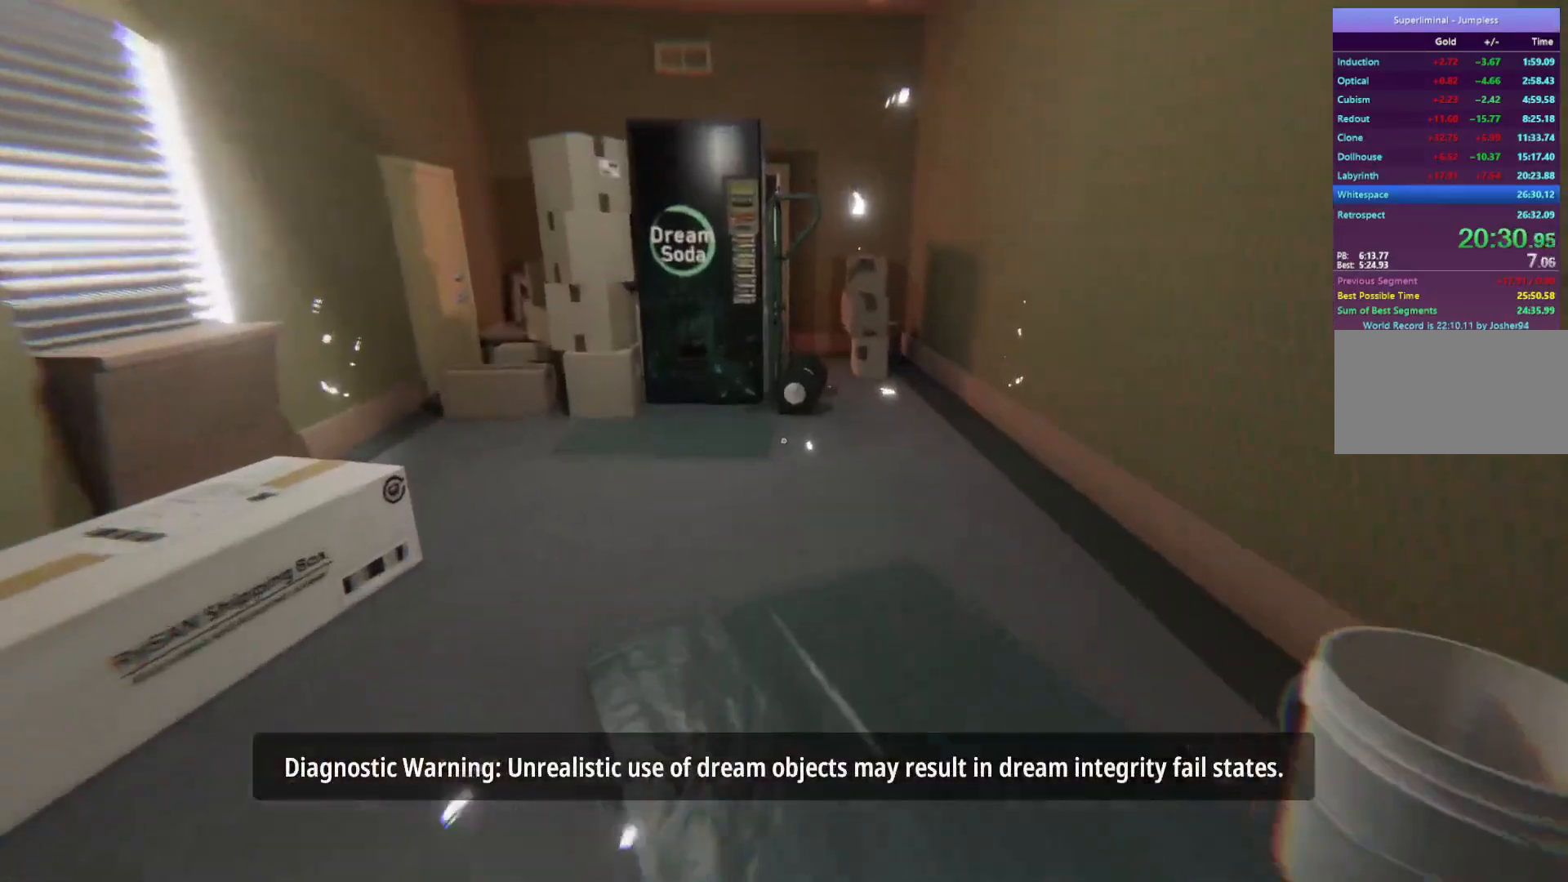
{"keys": ["w"], "mouse": [], "events": []}
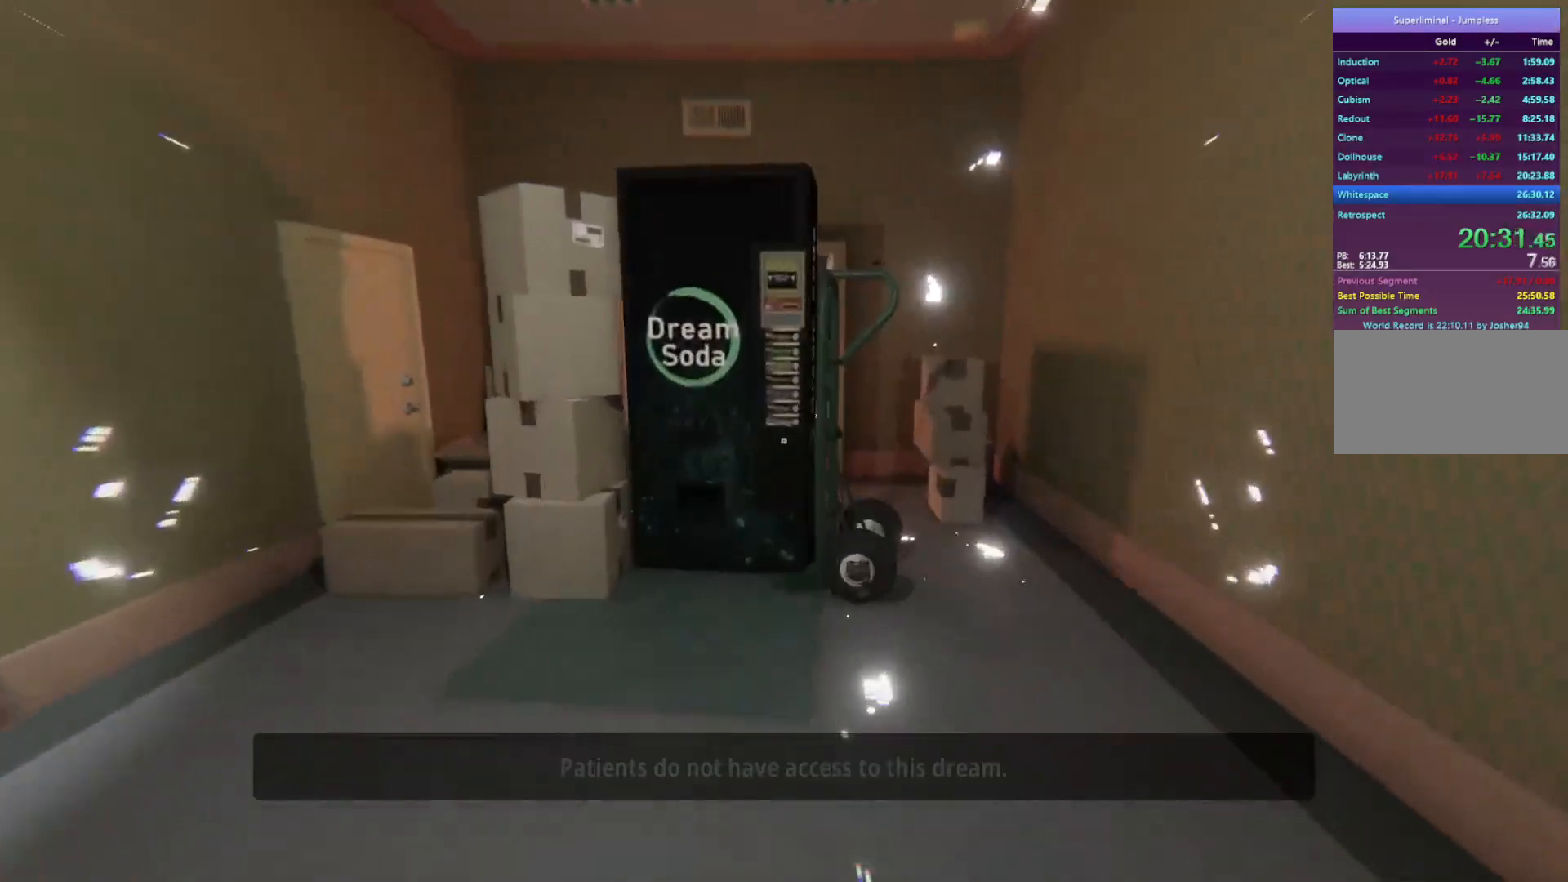
{"keys": ["d"], "mouse": [], "events": [[117, "mouse_left", "down"], [200, "mouse_left", "up"], [250, "mouse_left", "down"], [350, "mouse_left", "up"], [350, "w", "up"], [400, "d", "down"], [433, "mouse_left", "down"], [483, "mouse_left", "up"]]}
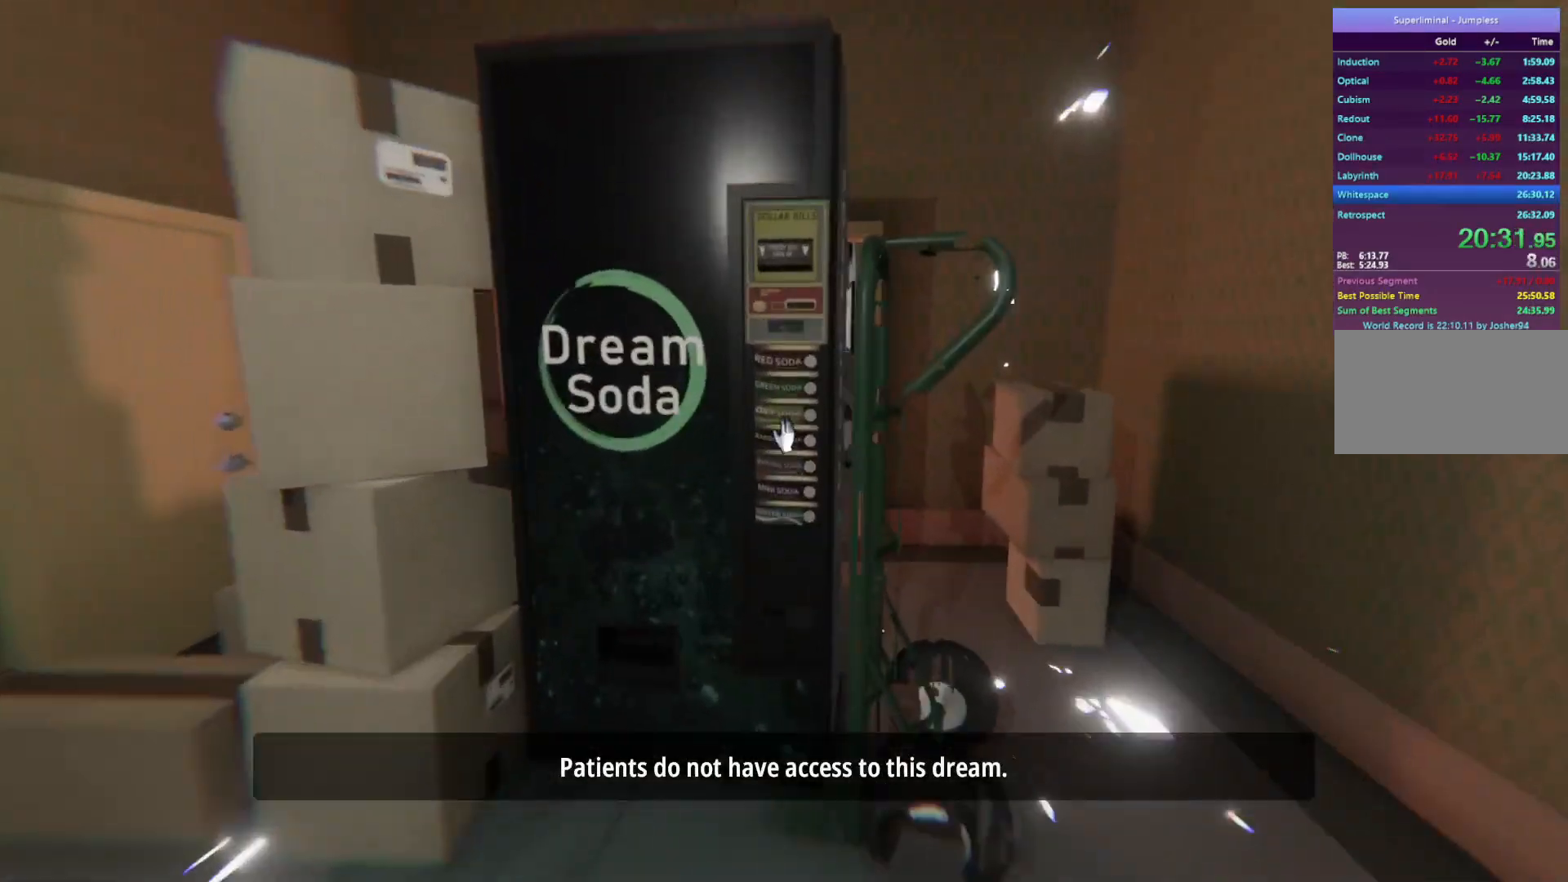
{"keys": ["w"], "mouse": [], "events": [[83, "mouse_left", "down"], [133, "mouse_left", "up"], [167, "mouse_left", "down"], [267, "mouse_left", "up"], [267, "w", "down"], [367, "d", "up"]]}
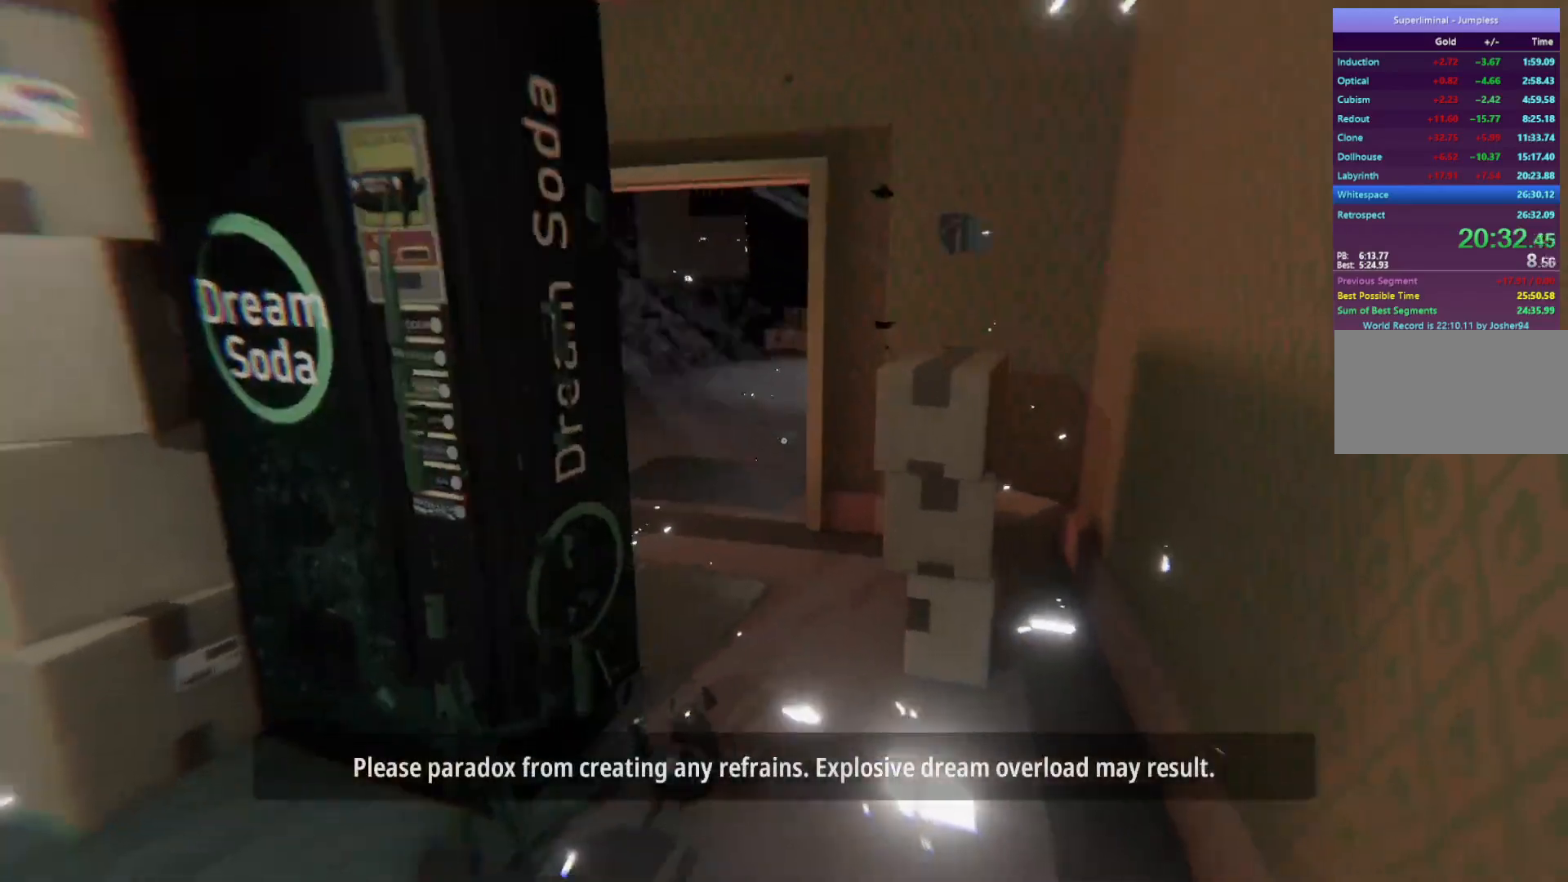
{"keys": ["w"], "mouse": [], "events": []}
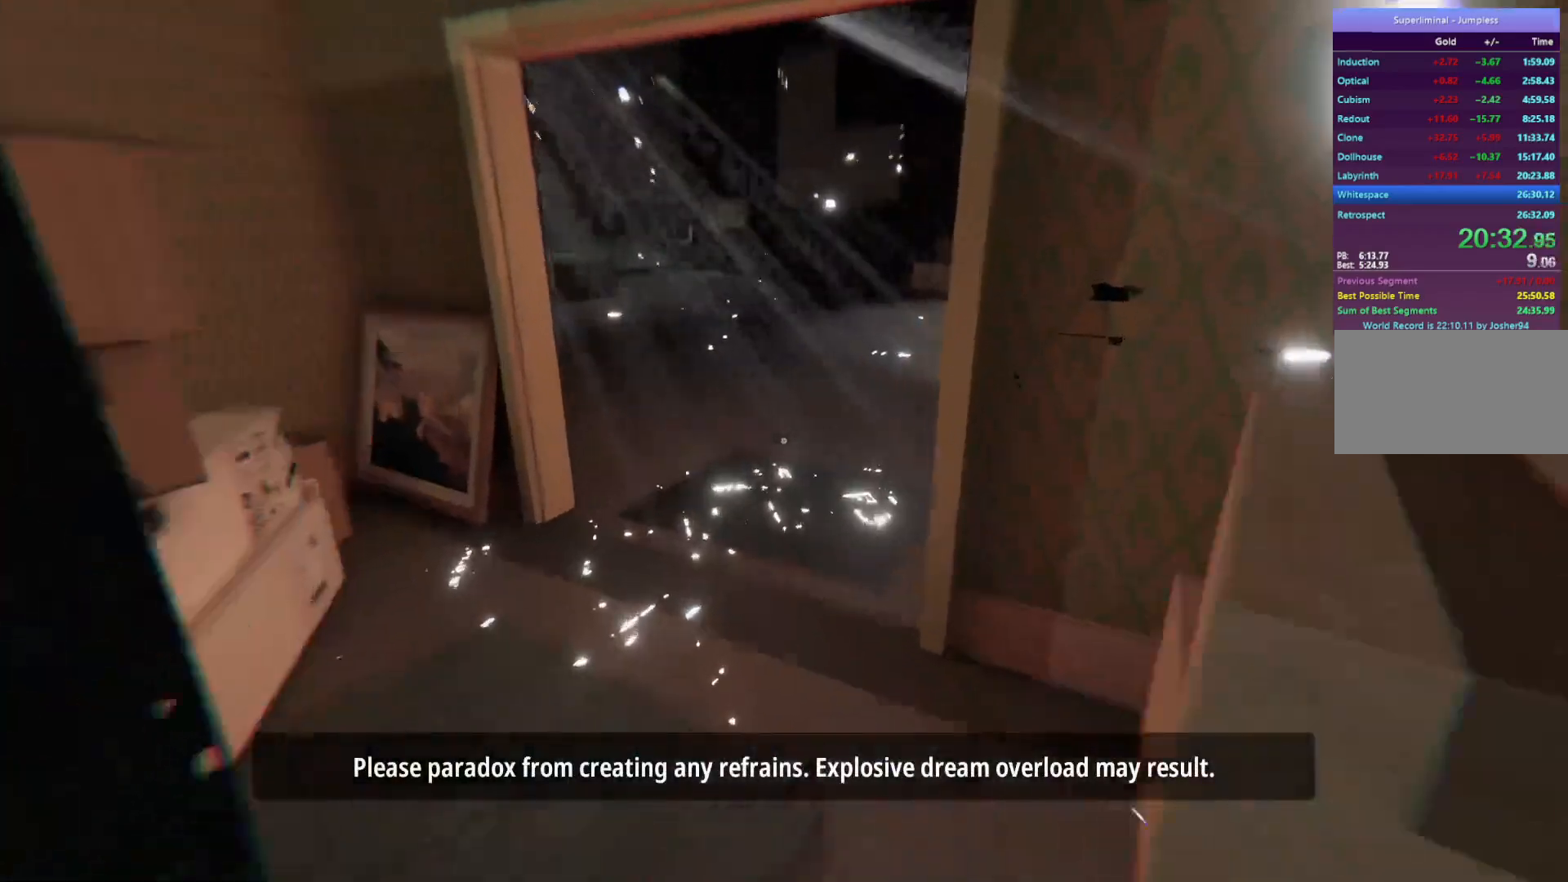
{"keys": ["w"], "mouse": []}
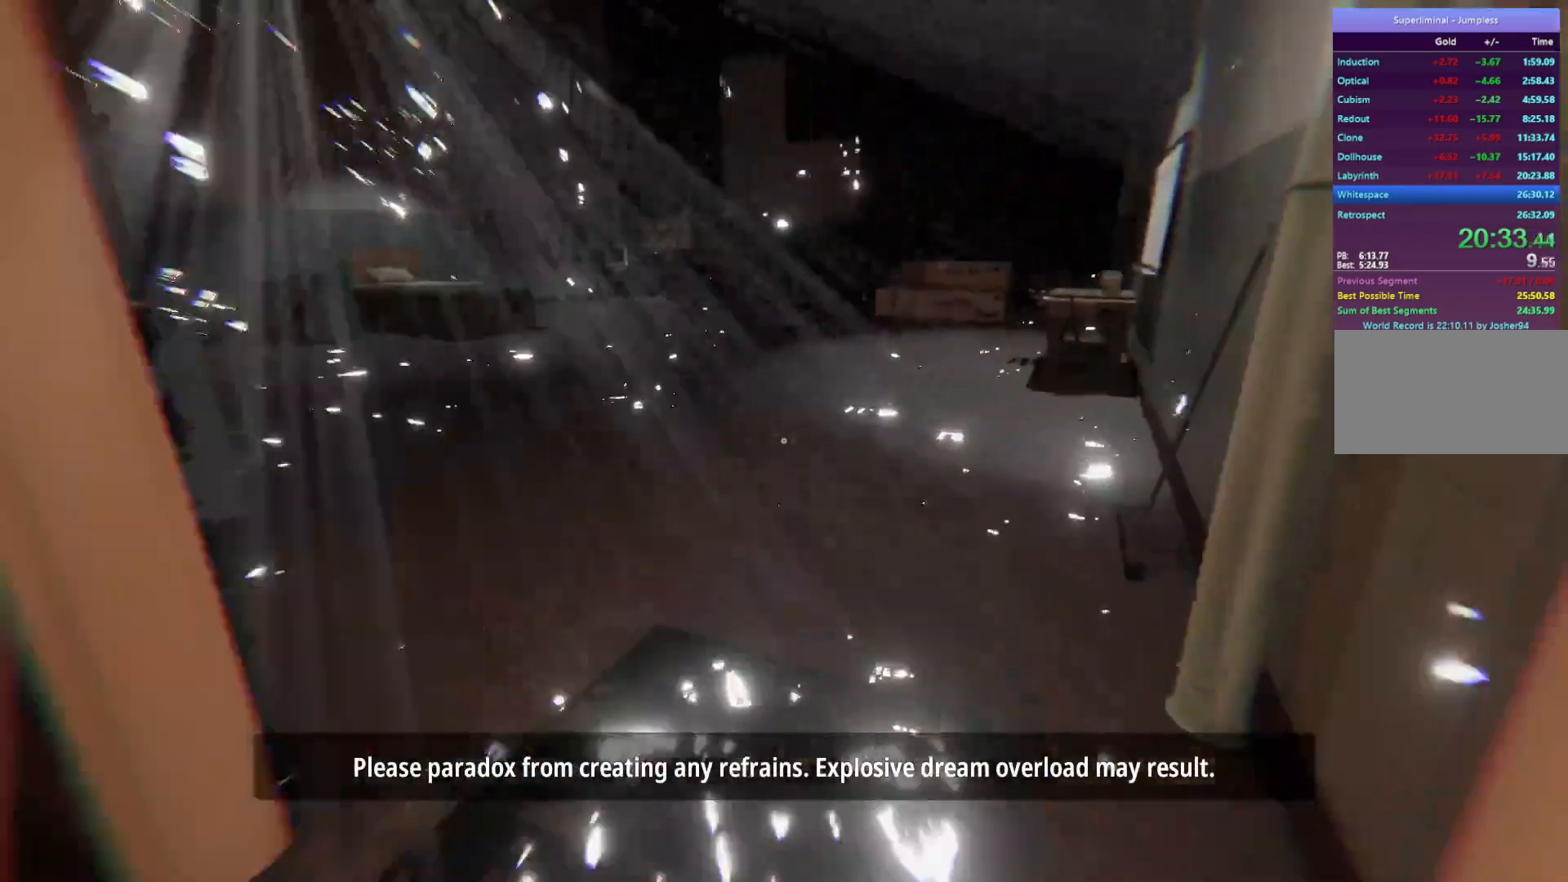
{"keys": ["w"], "mouse": [], "events": []}
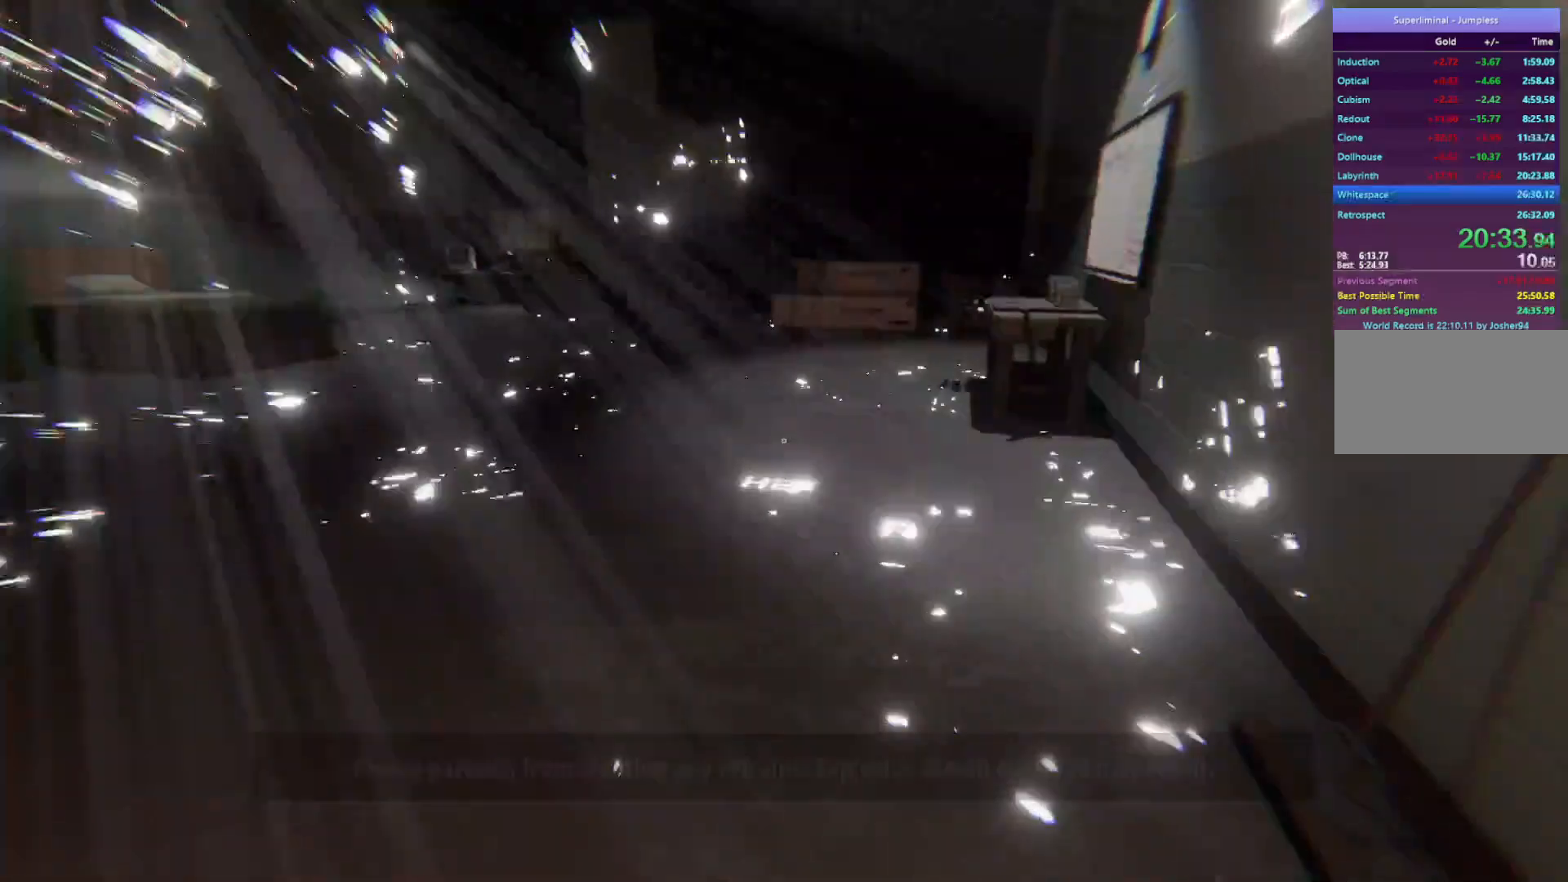
{"keys": ["w"], "mouse": [], "events": []}
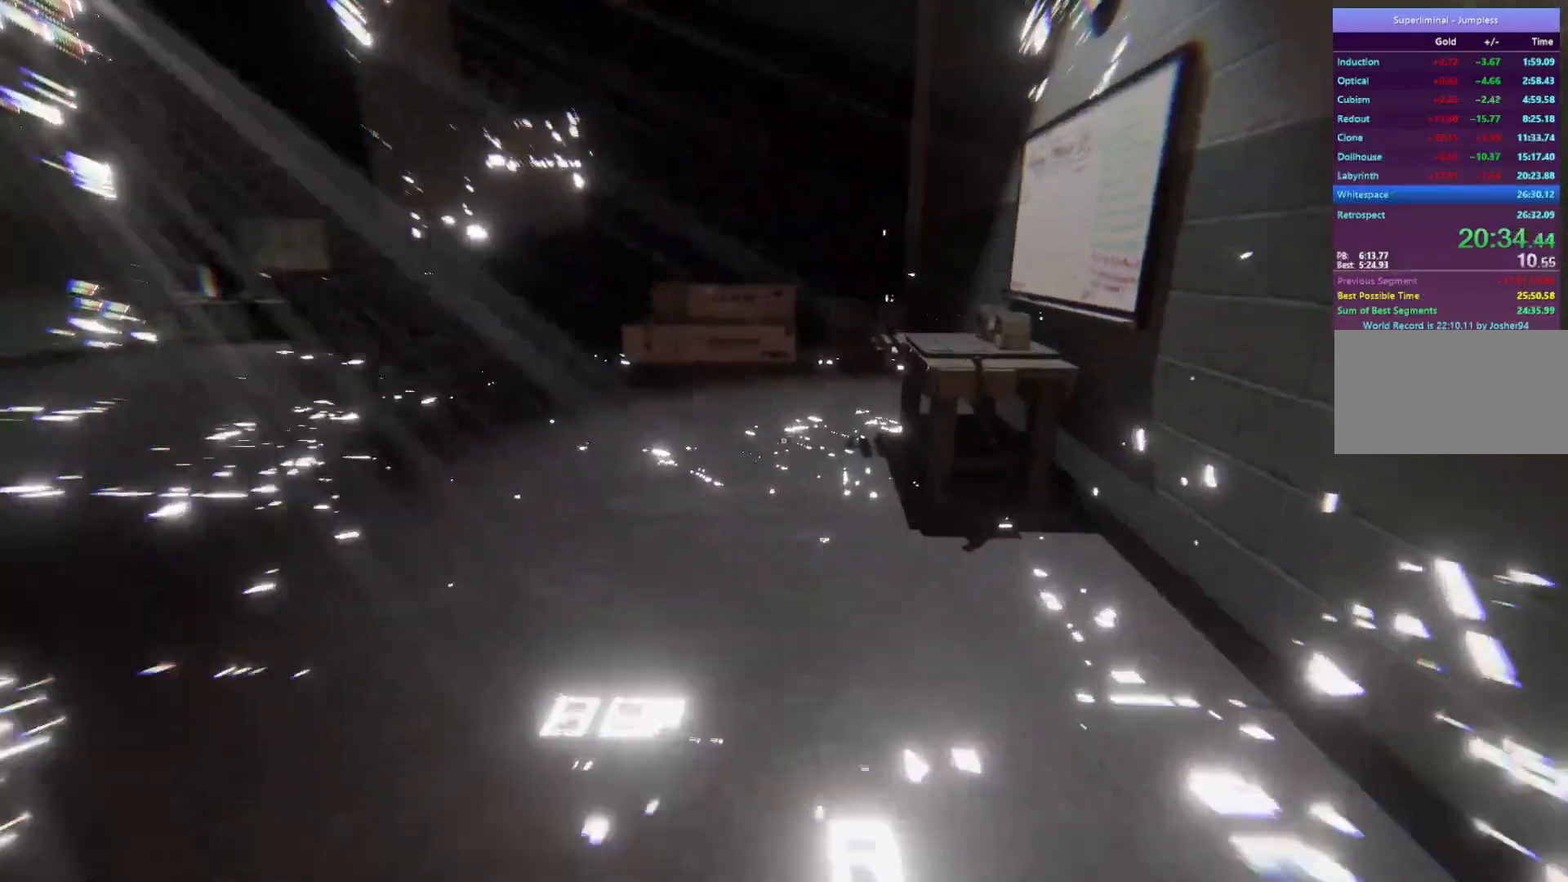
{"keys": ["a", "w"], "mouse": [], "events": [[317, "a", "down"]]}
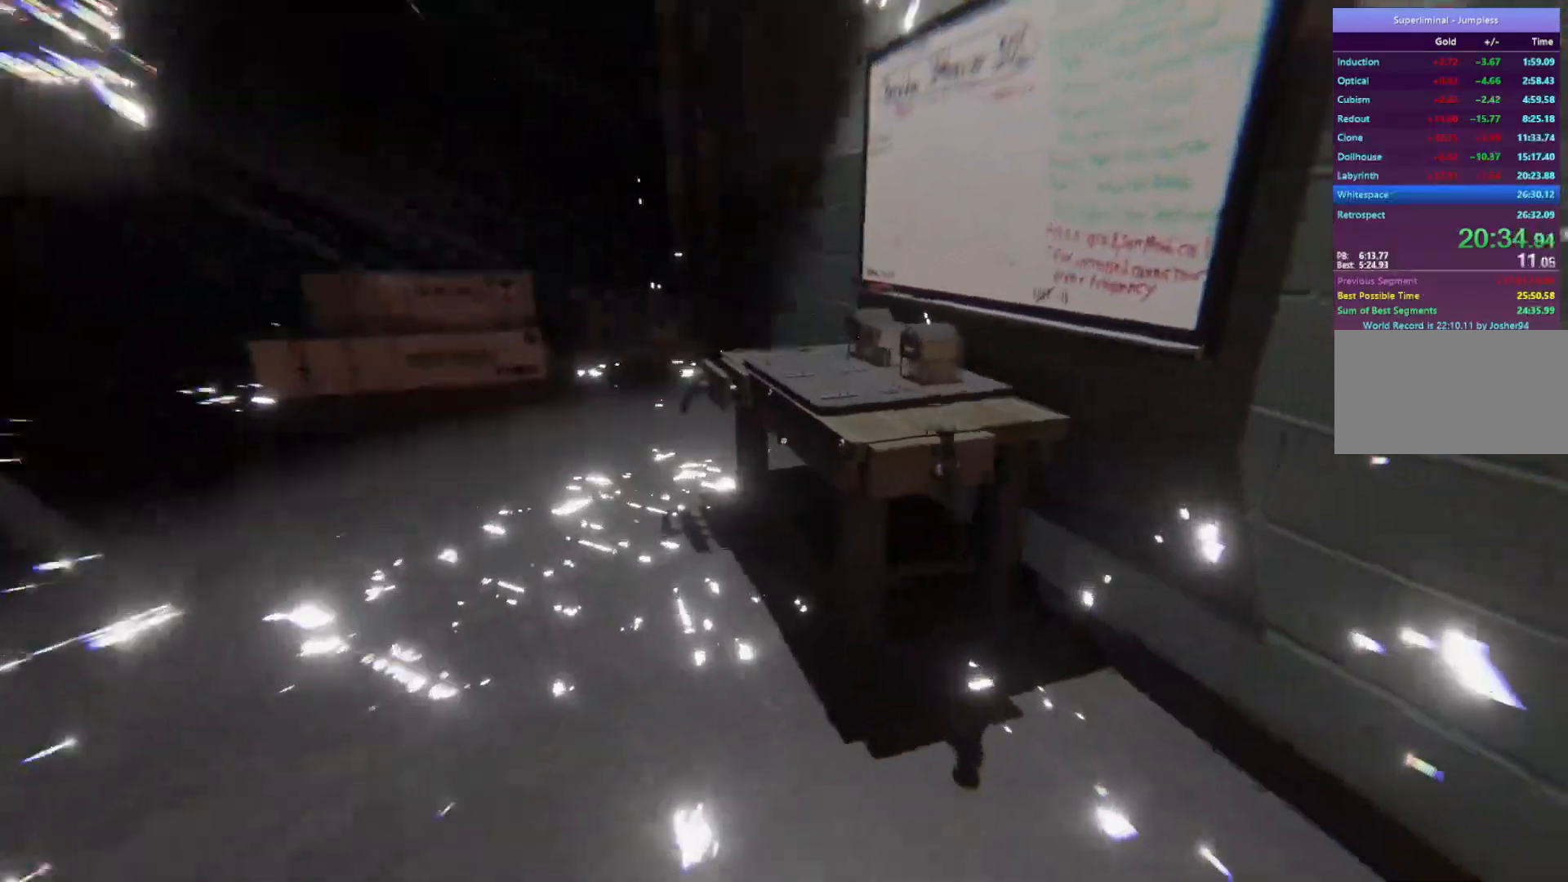
{"keys": ["w"], "mouse": [], "events": [[500, "a", "up"]]}
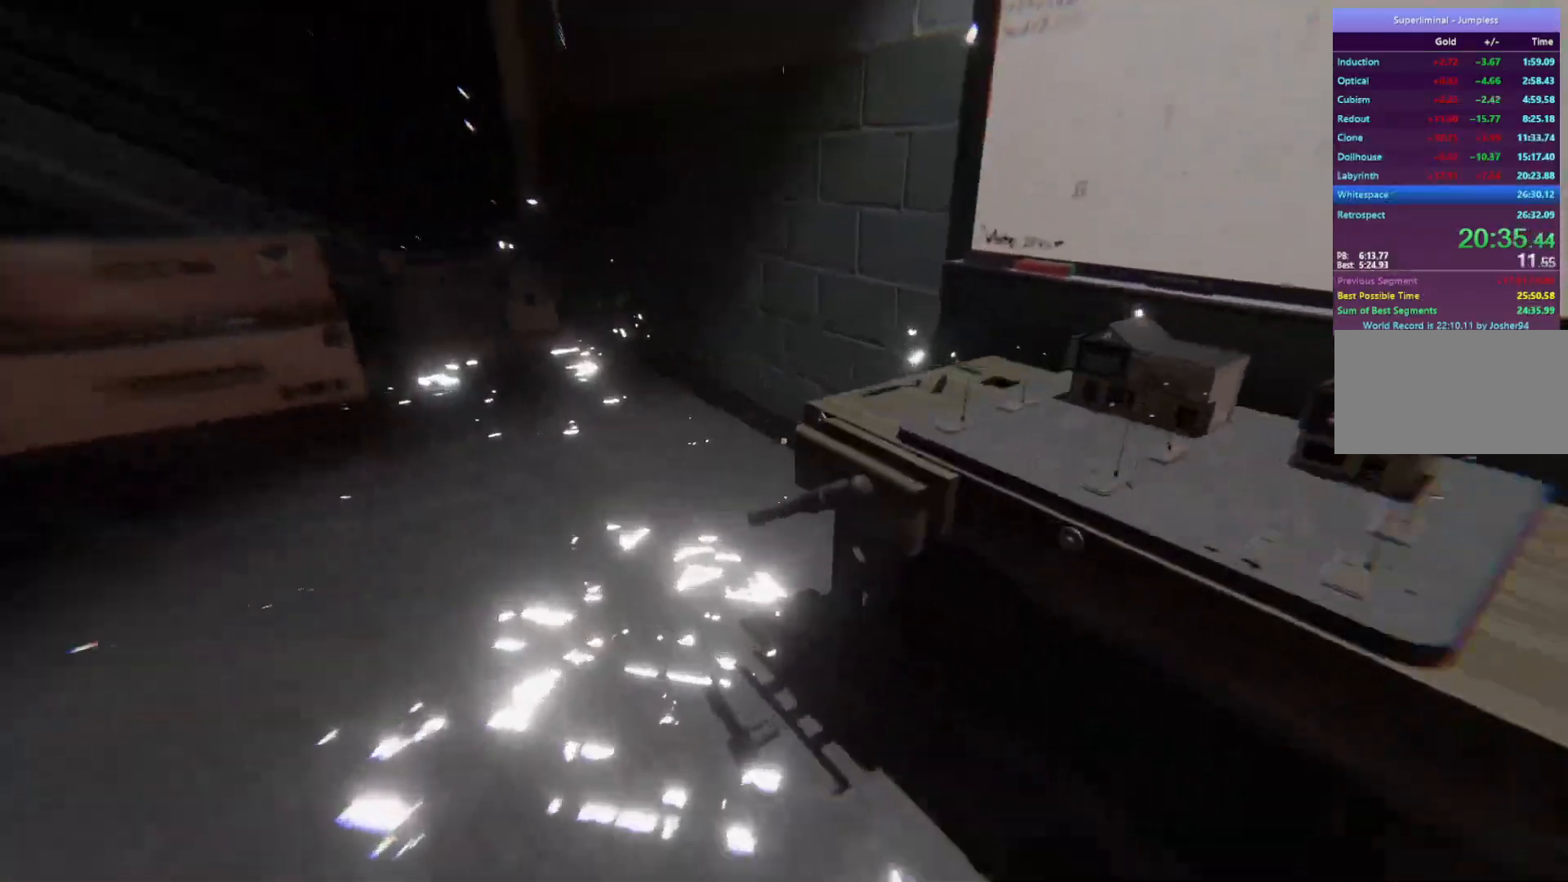
{"keys": ["w"], "mouse": [], "events": []}
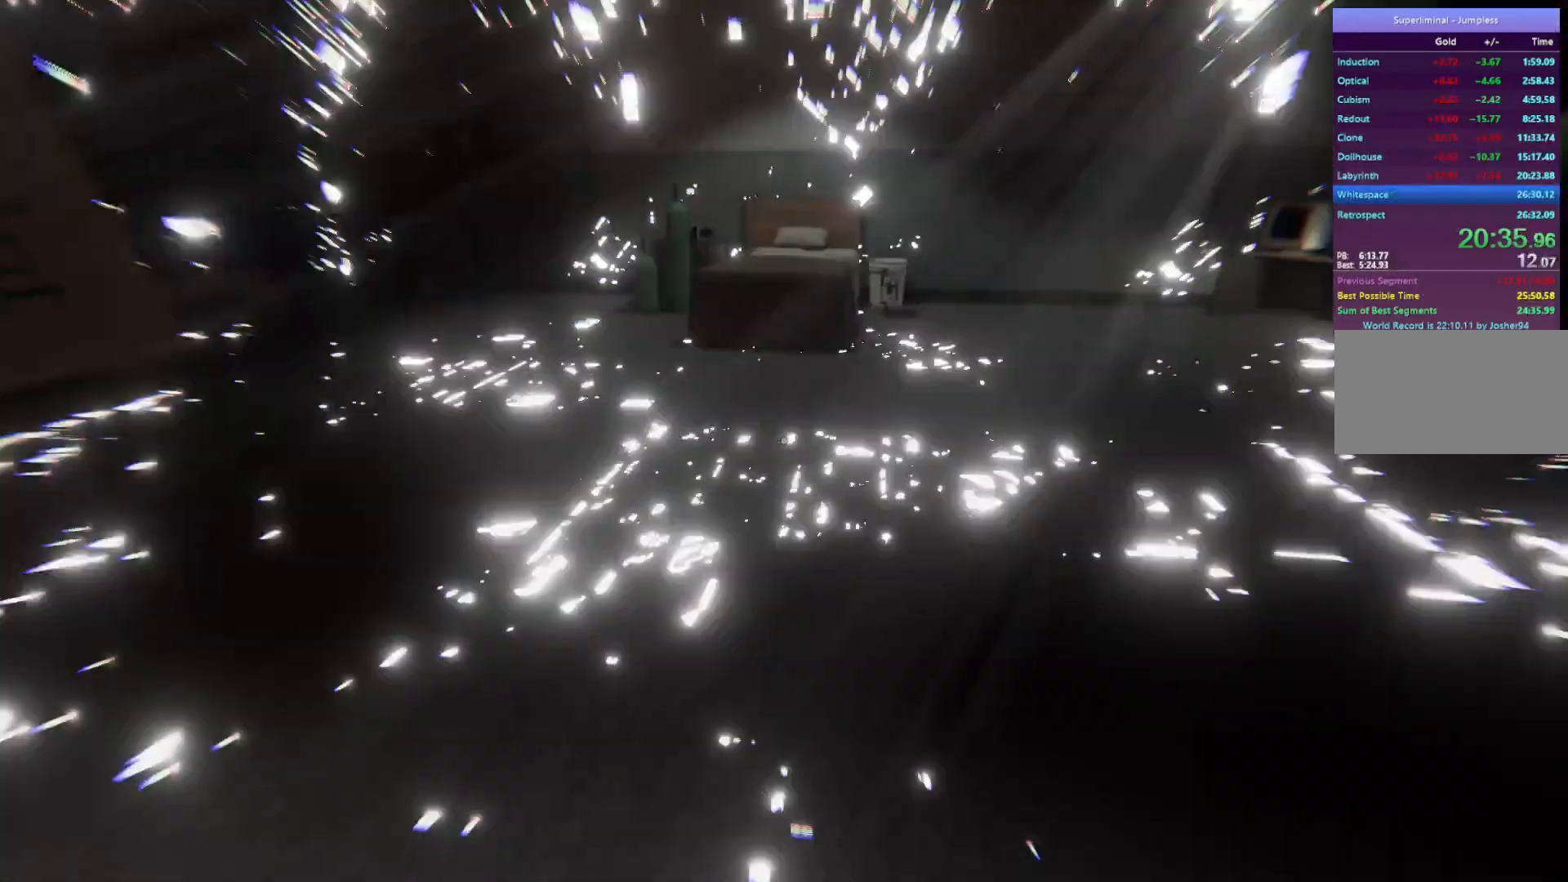
{"keys": ["w"], "mouse": [], "events": []}
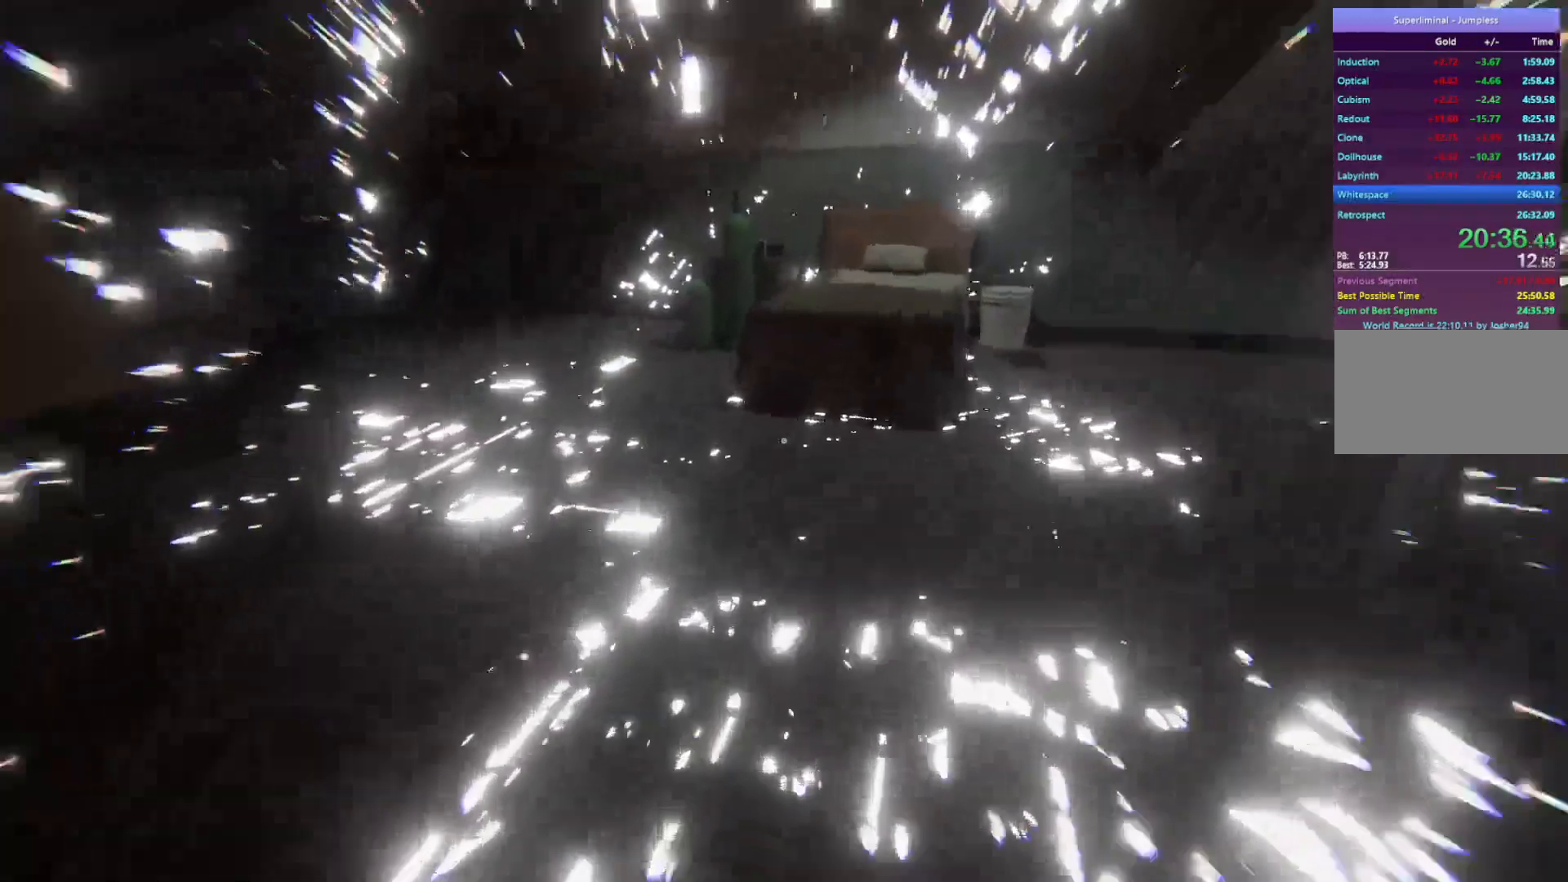
{"keys": ["w"], "mouse": [], "events": []}
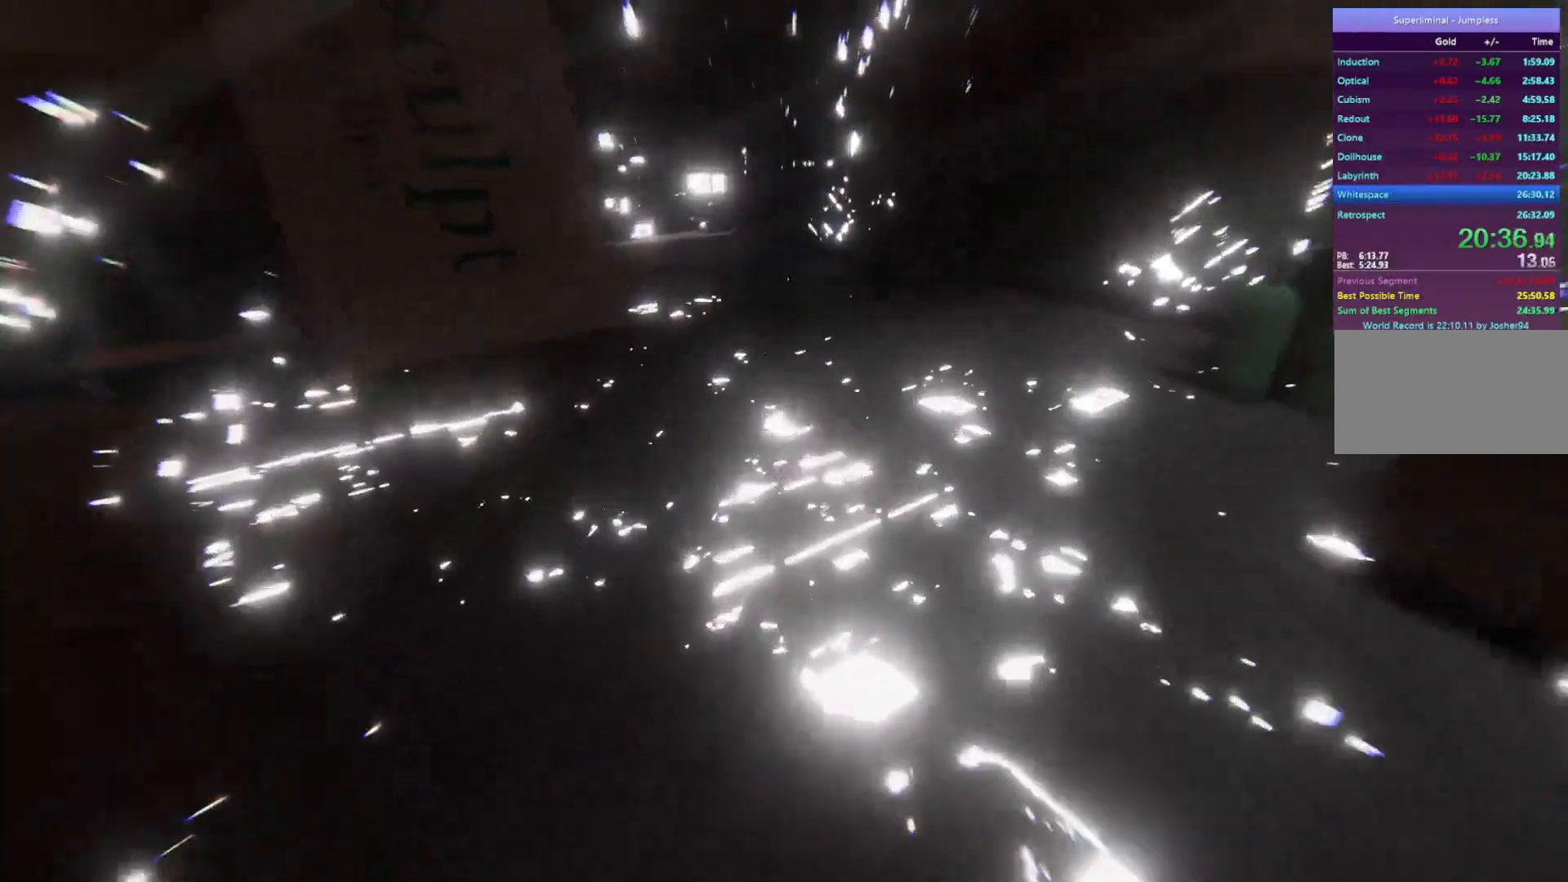
{"keys": ["w"], "mouse": [], "events": []}
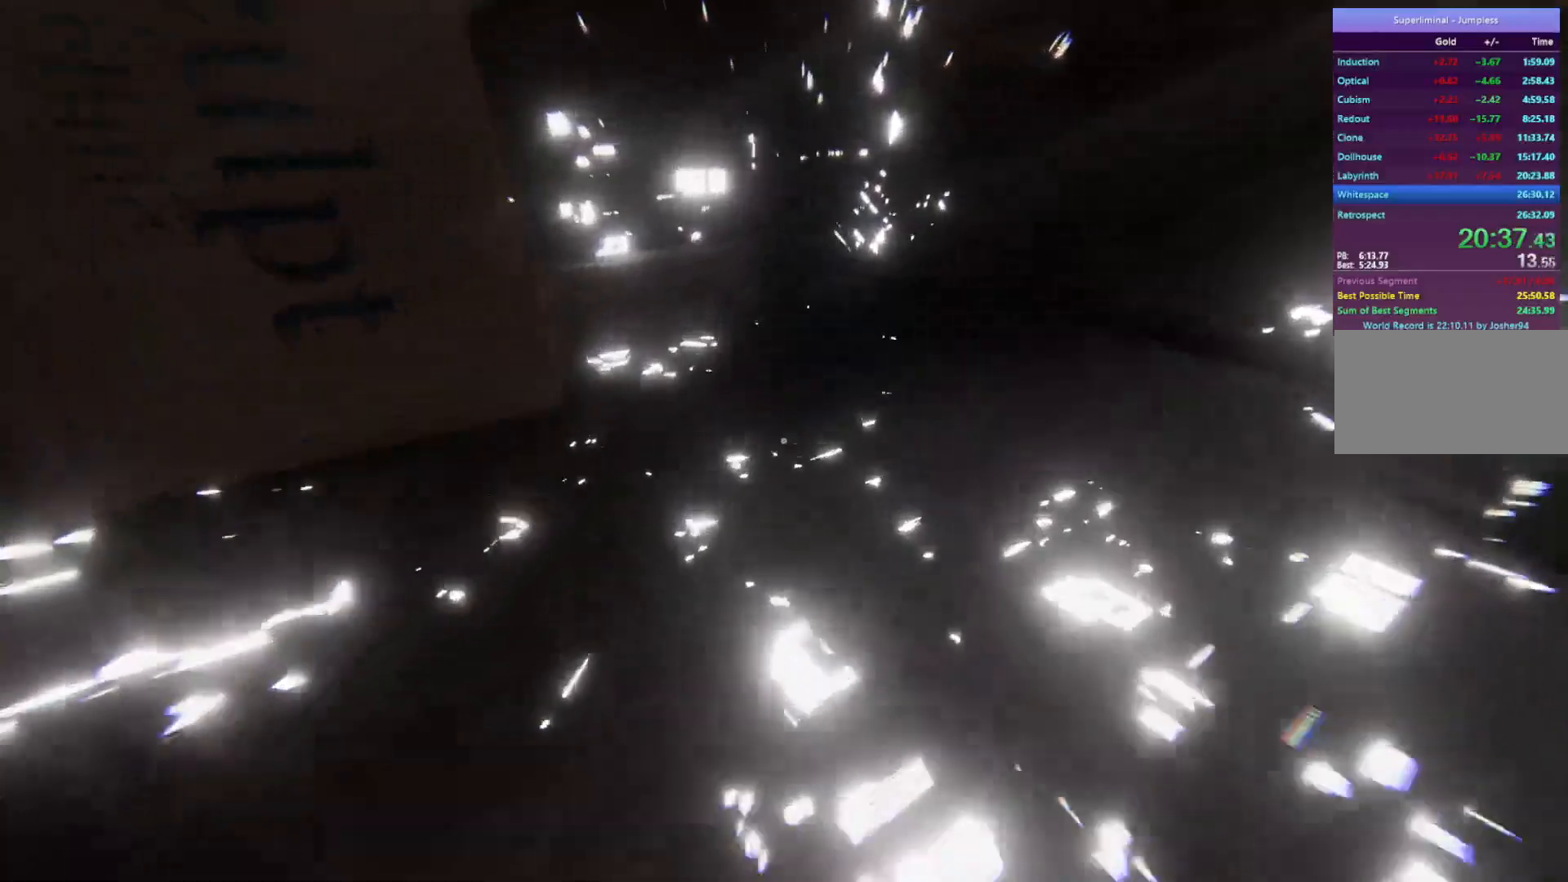
{"keys": ["w"], "mouse": [], "events": []}
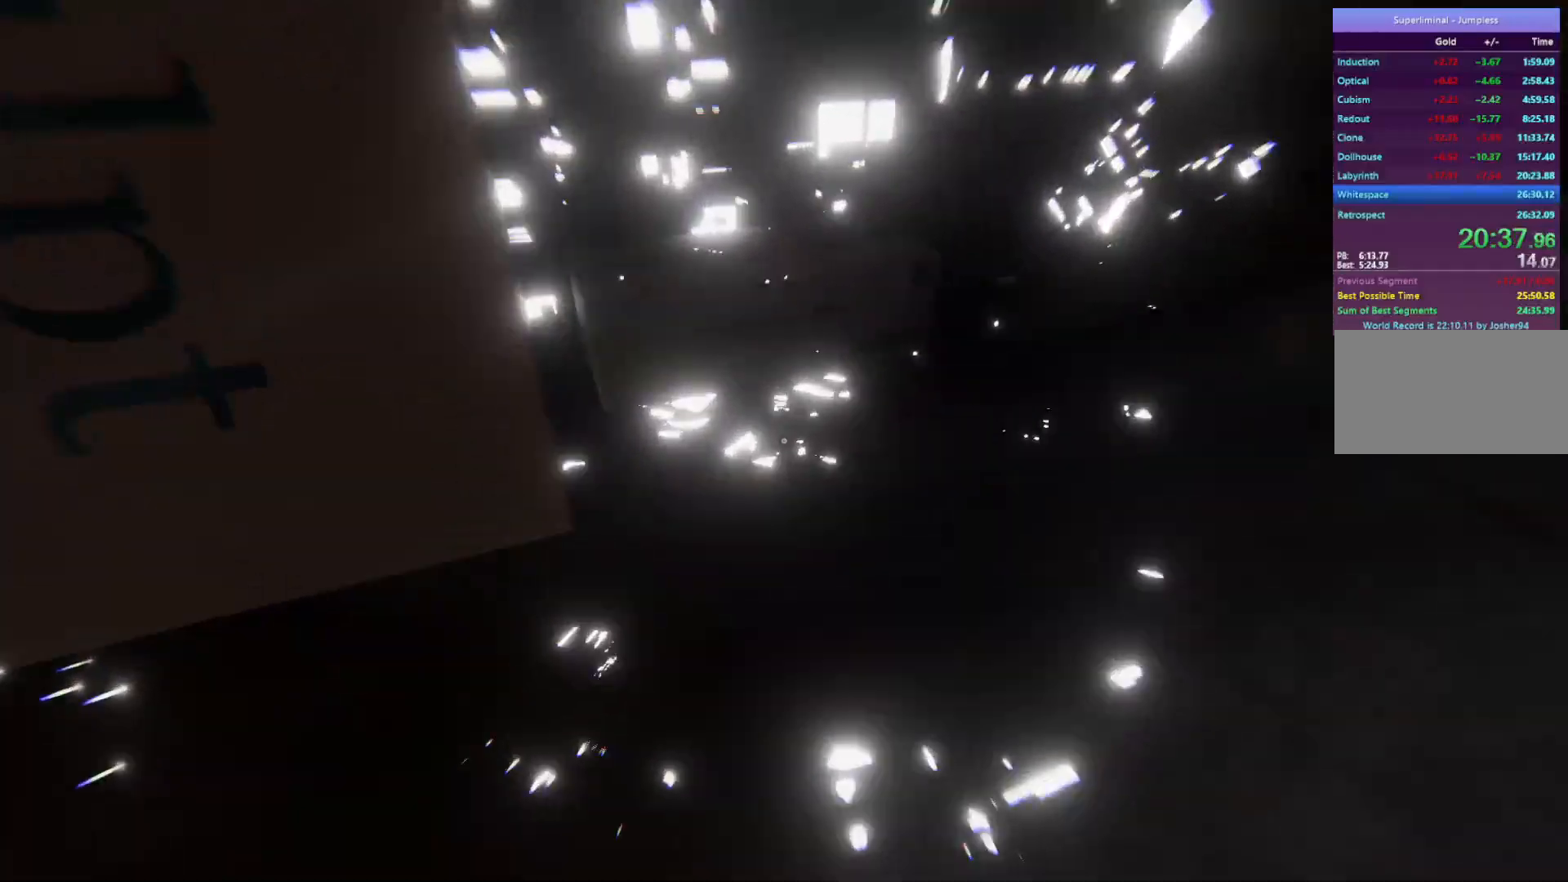
{"keys": ["w"], "mouse": [], "events": []}
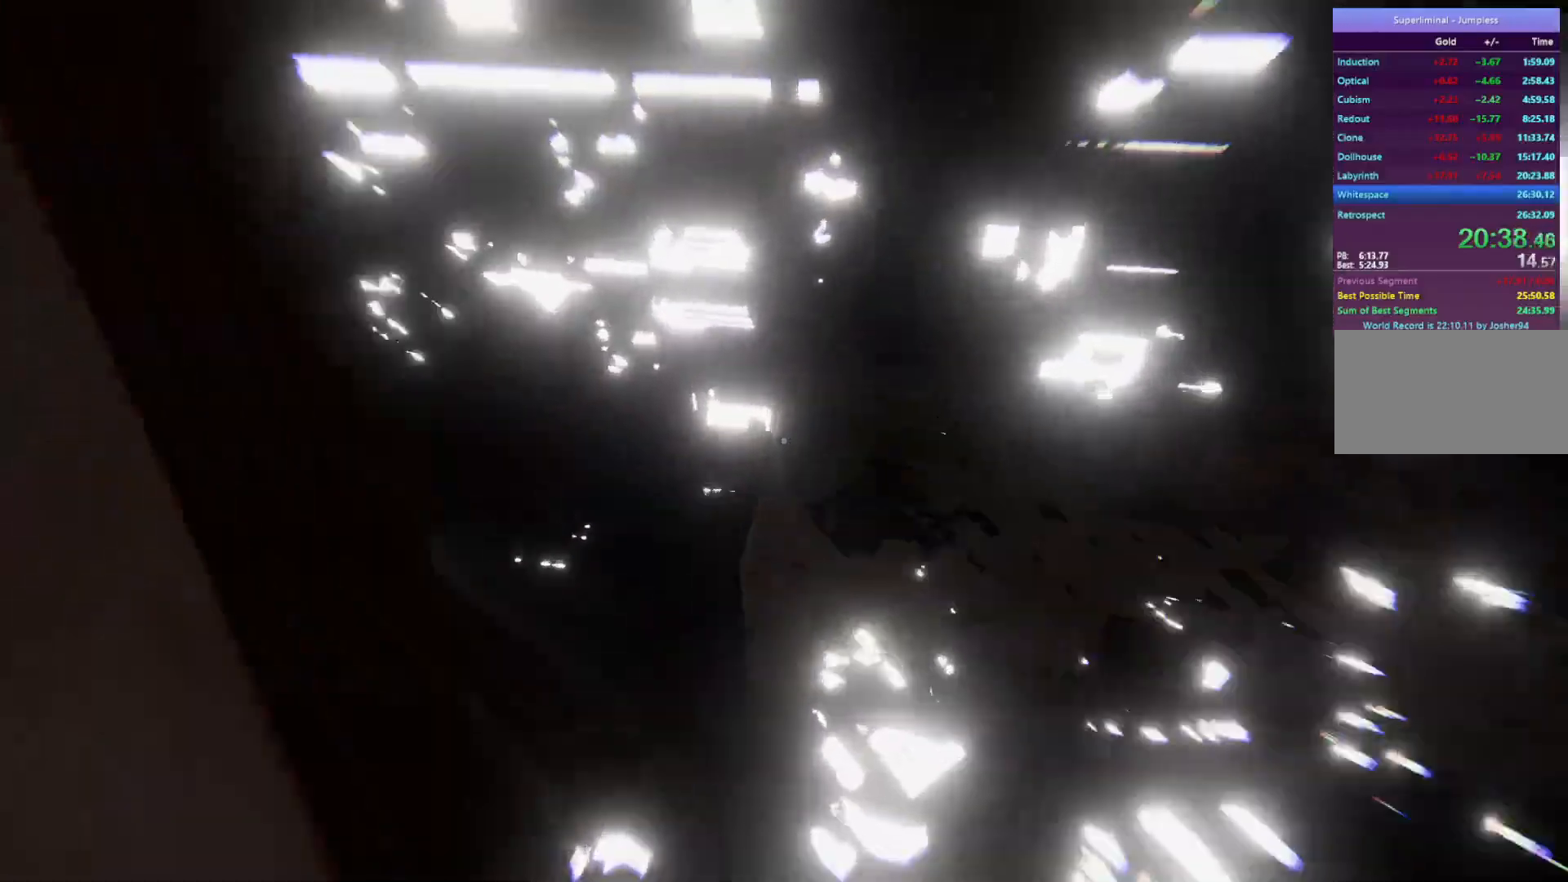
{"keys": ["w"], "mouse": [], "events": []}